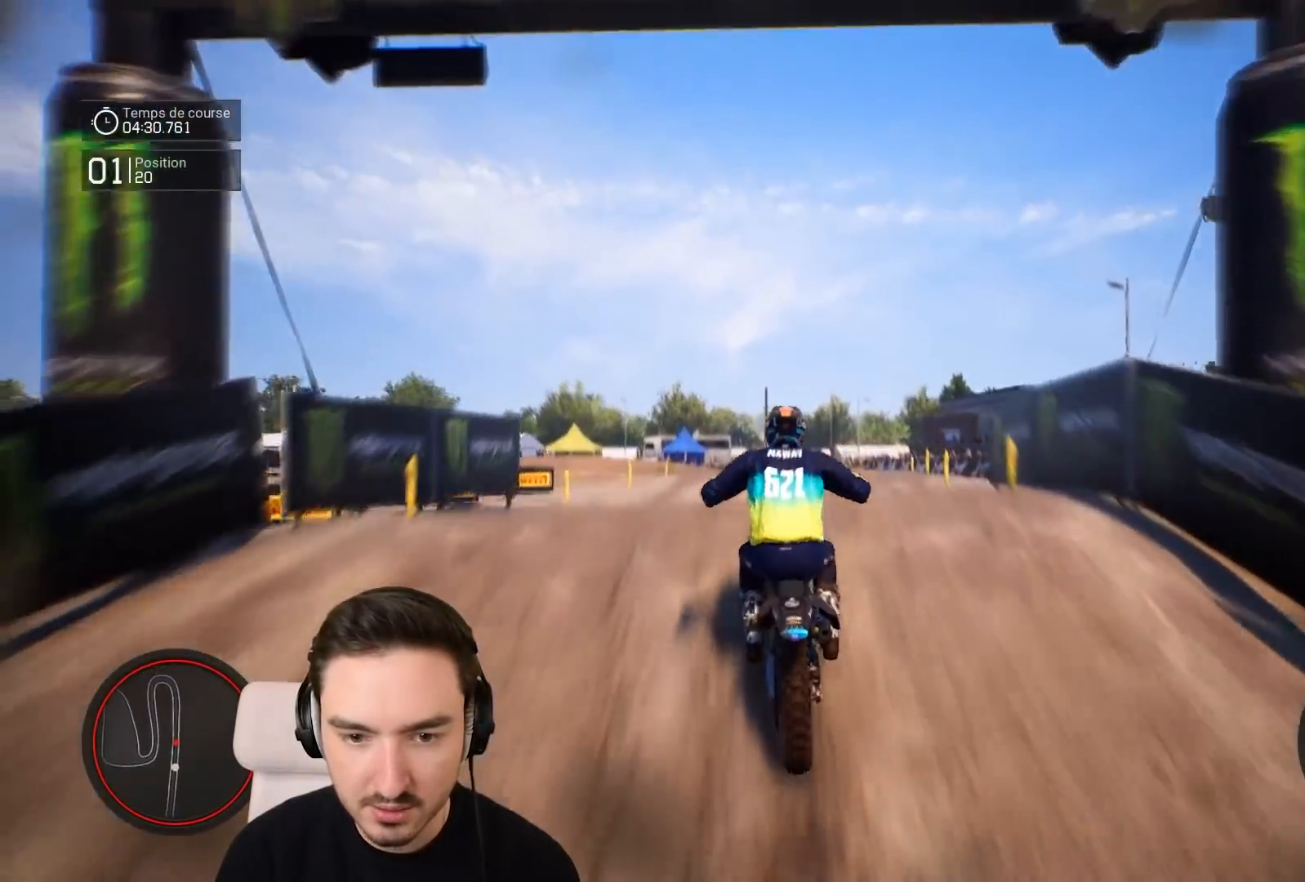
Gameplay with a controller (Xbox layout); each line is a JSON object with the inputs held at the frame after it. "events" lists button and stick changes between this image and that frame as [ms after this image, input, new state], when the widget could be followed in between. Not read: L3 R3.
{"buttons": [], "left_stick": "center", "right_stick": "up", "events": [[17, "right_stick", "up"], [217, "R2", "up"]]}
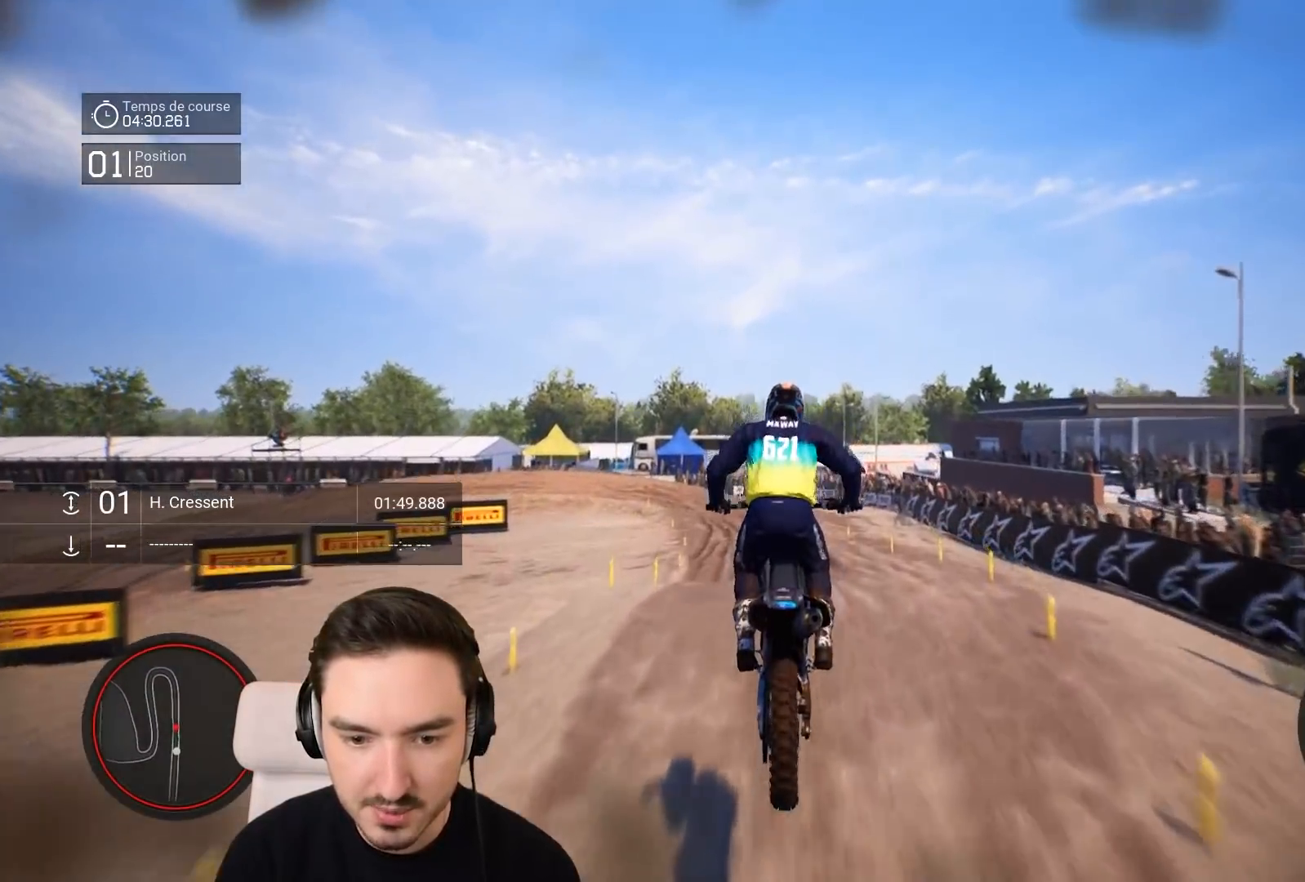
{"buttons": ["R2"], "left_stick": "center", "right_stick": "center", "events": [[150, "right_stick", "center"], [317, "R2", "down"]]}
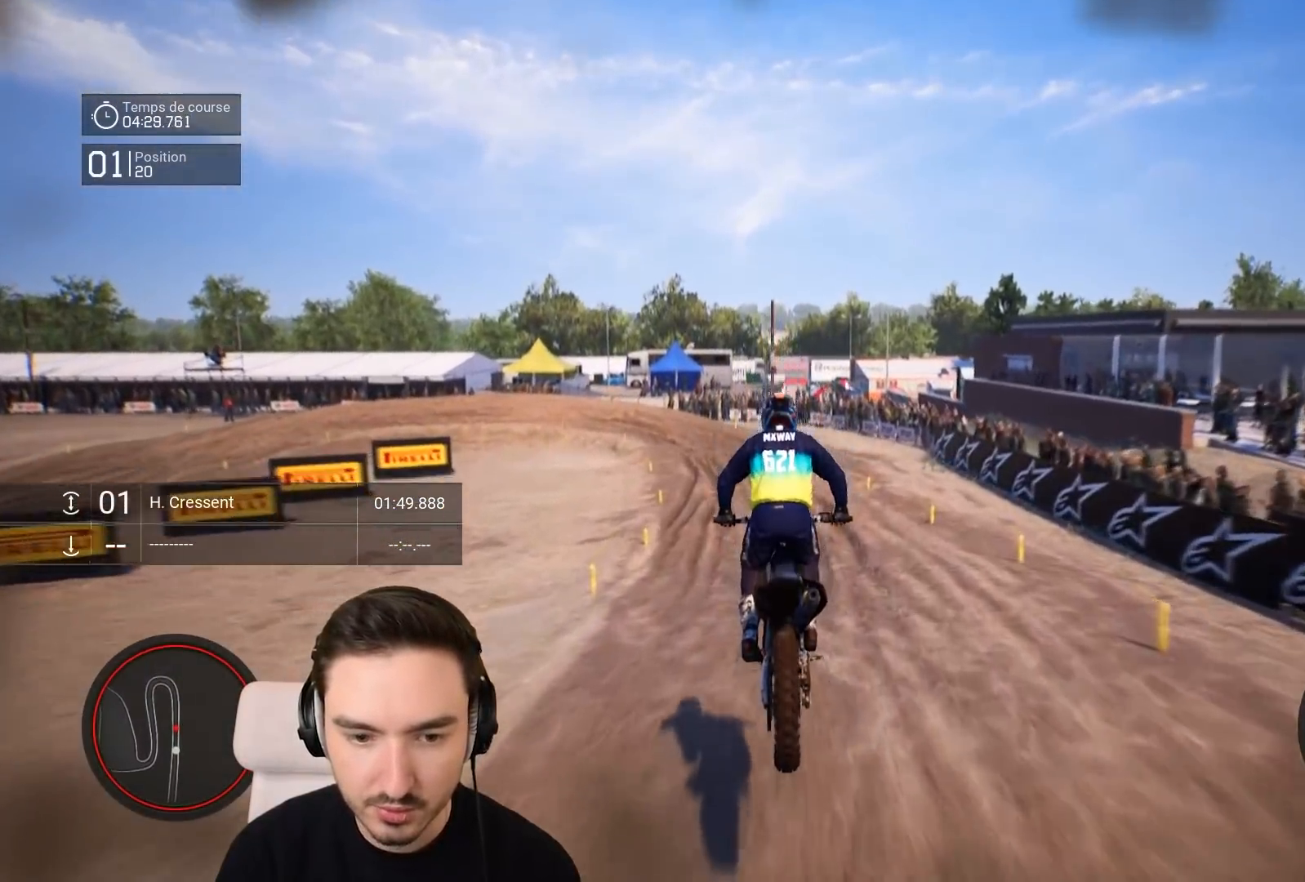
{"buttons": ["R2"], "left_stick": "down-left", "right_stick": "center", "events": [[17, "left_stick", "down-left"], [50, "right_stick", "down"], [417, "right_stick", "center"]]}
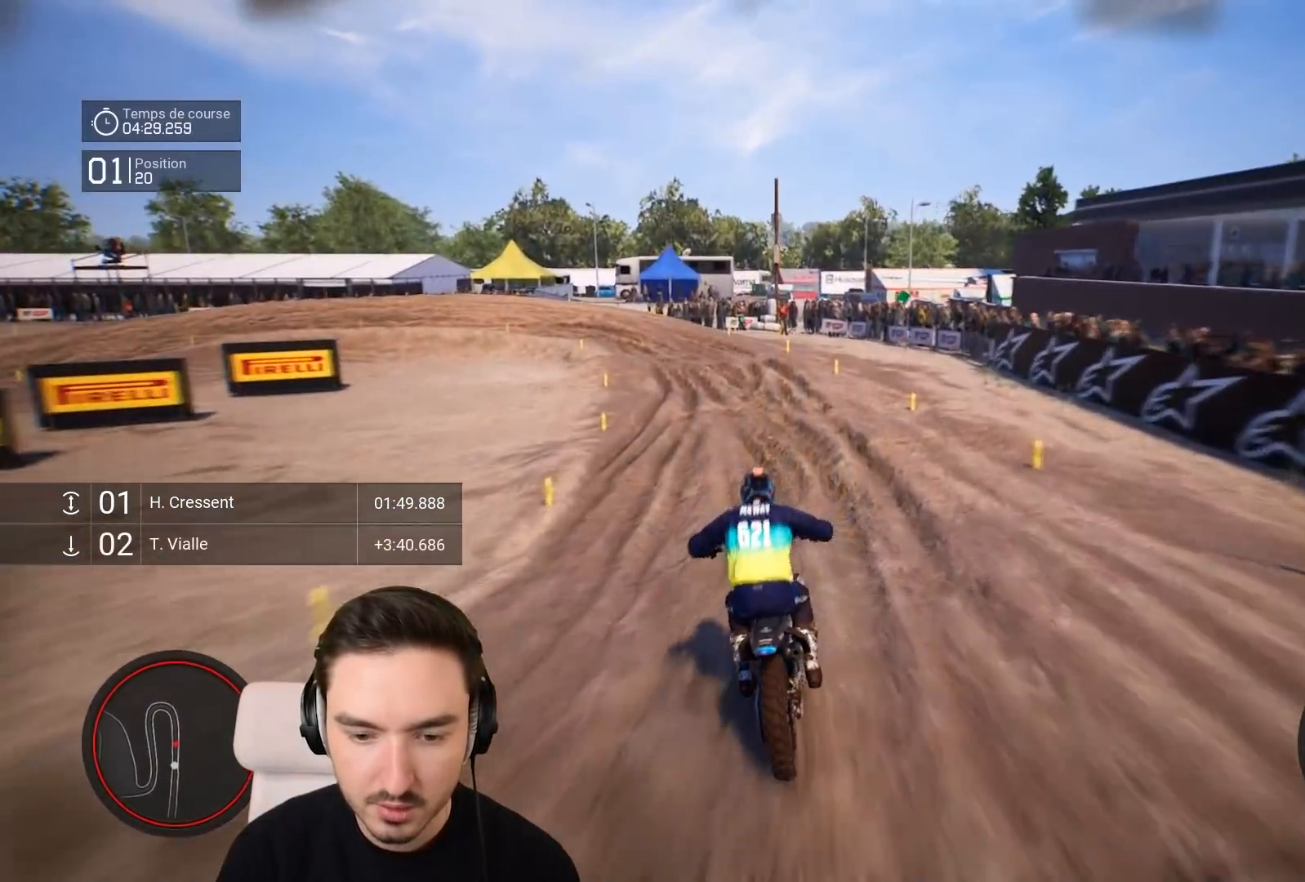
{"buttons": ["R2"], "left_stick": "down-left", "right_stick": "center", "events": []}
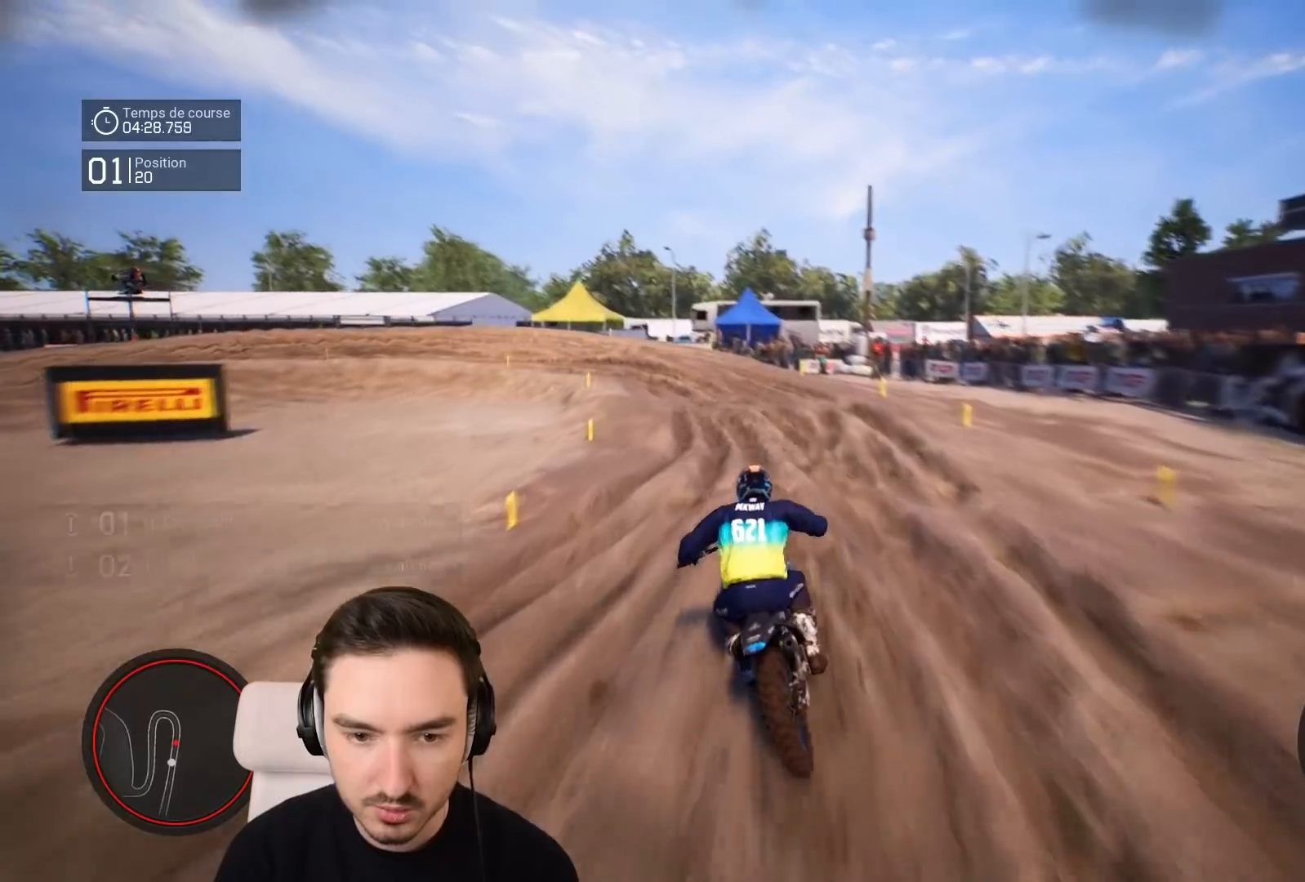
{"buttons": ["L2"], "left_stick": "left", "right_stick": "center", "events": [[150, "left_stick", "left"], [267, "R2", "up"], [367, "L2", "down"]]}
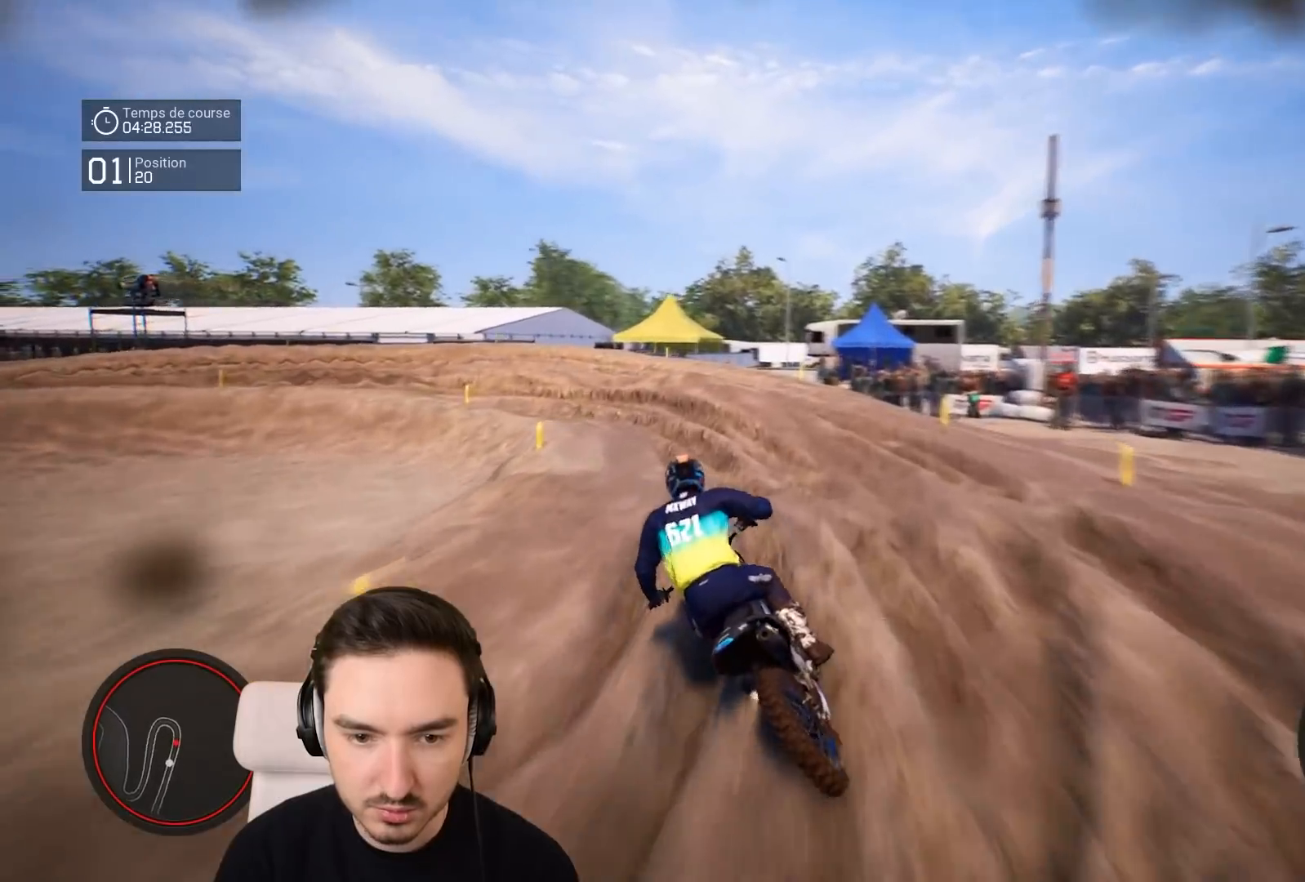
{"buttons": ["R2"], "left_stick": "left", "right_stick": "center", "events": [[67, "L2", "up"], [217, "R2", "down"], [317, "R2", "up"], [450, "R2", "down"]]}
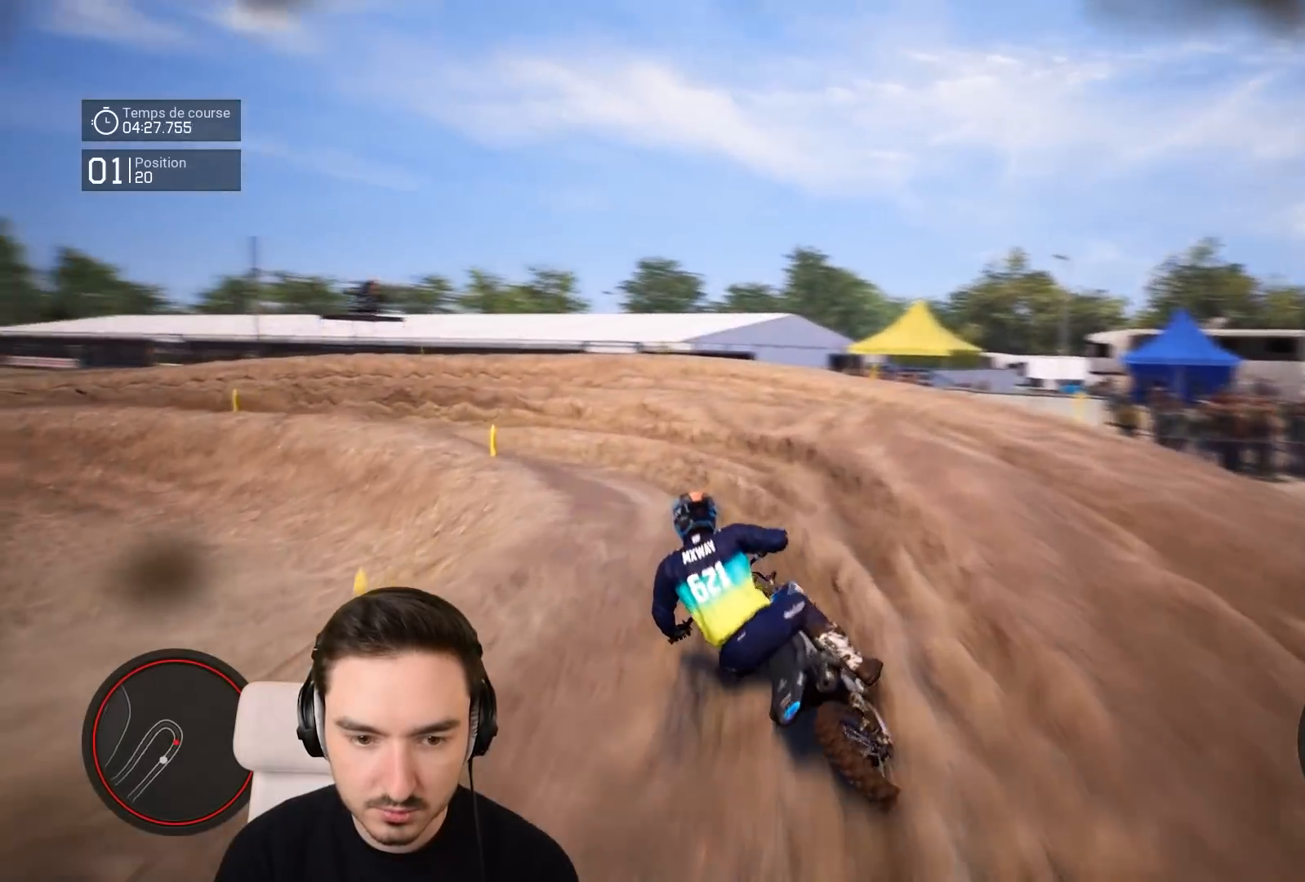
{"buttons": ["R2"], "left_stick": "left", "right_stick": "left", "events": [[50, "right_stick", "left"]]}
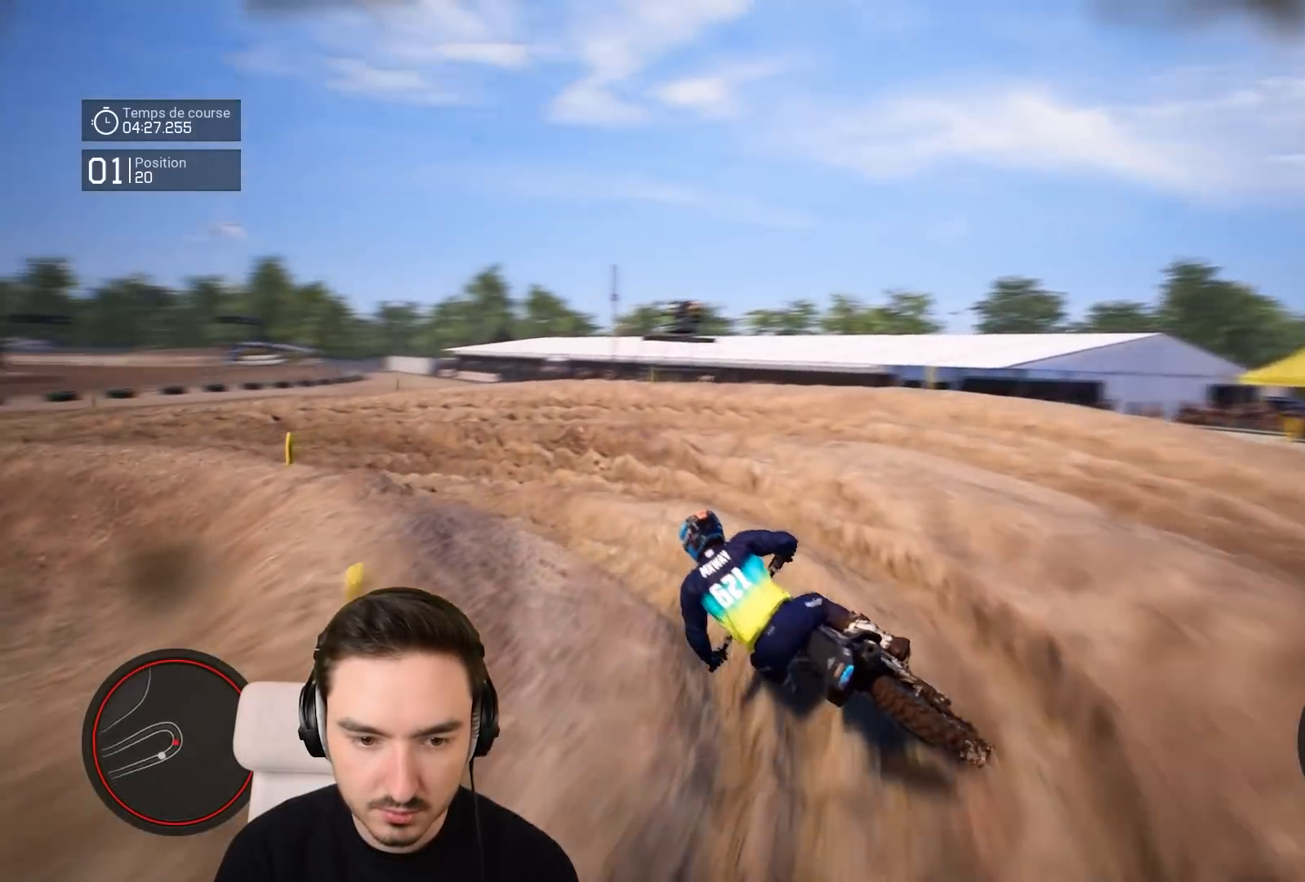
{"buttons": ["R2"], "left_stick": "left", "right_stick": "left", "events": []}
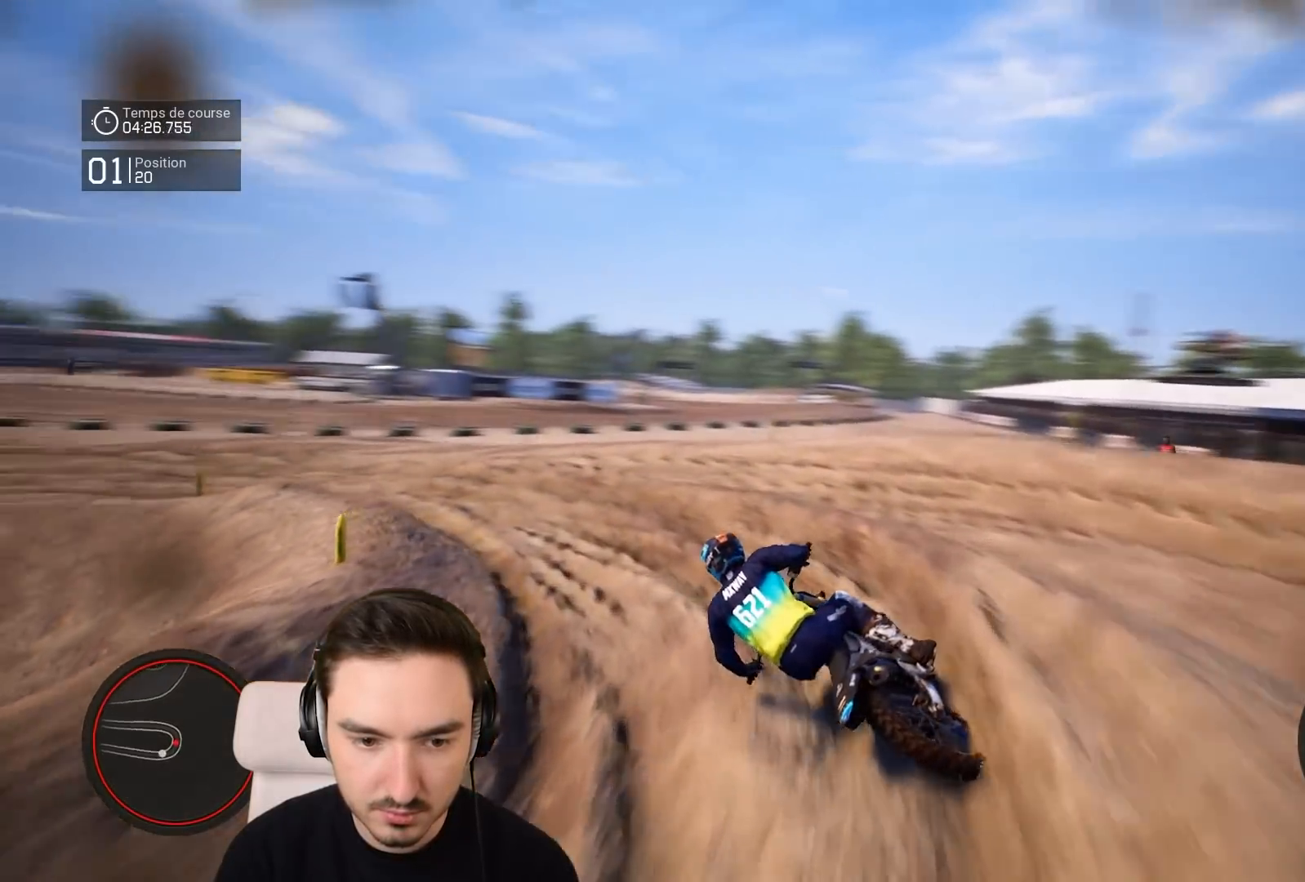
{"buttons": ["R2"], "left_stick": "down-left", "right_stick": "center", "events": [[67, "R2", "up"], [350, "R2", "down"], [350, "right_stick", "center"], [417, "left_stick", "down-left"]]}
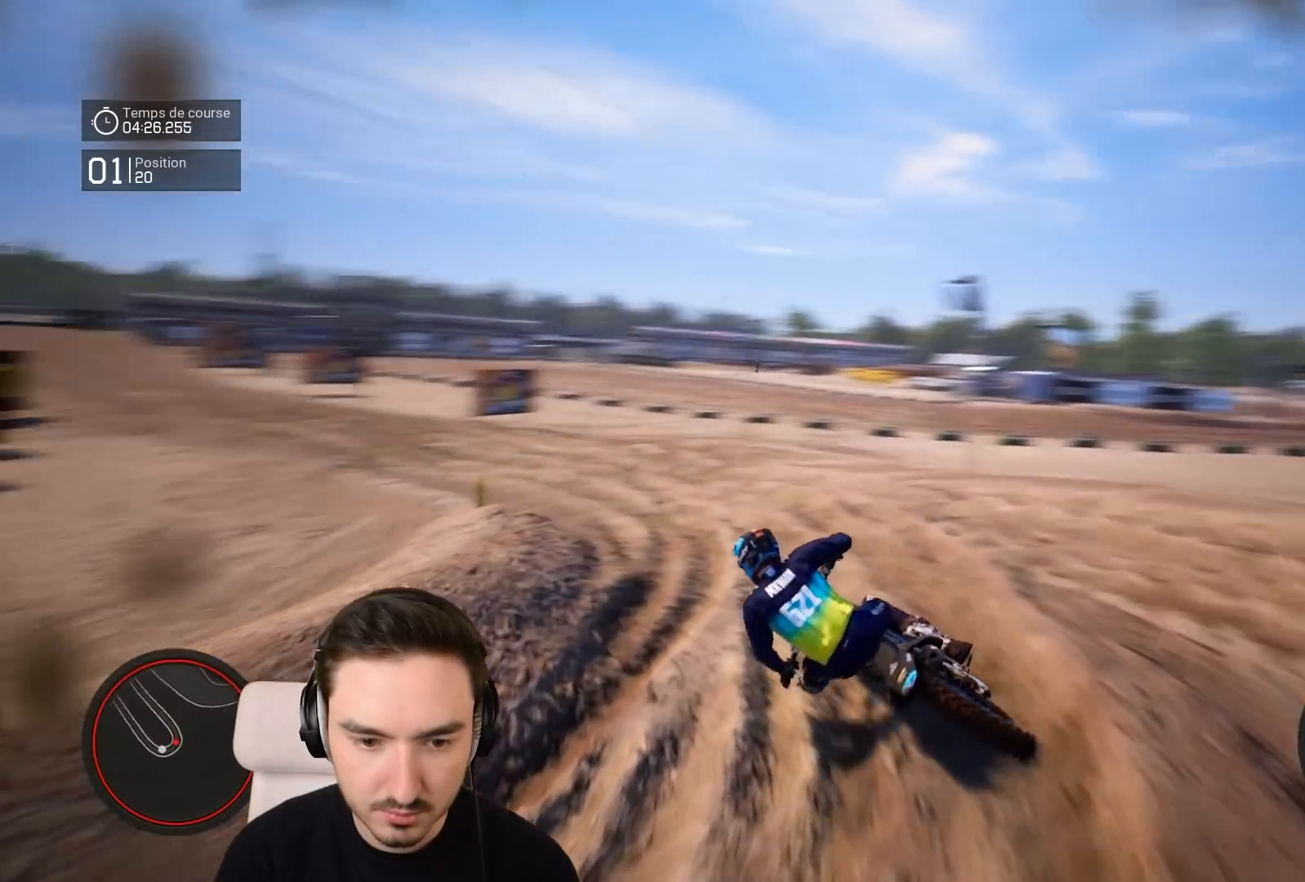
{"buttons": ["R2"], "left_stick": "down-left", "right_stick": "center", "events": []}
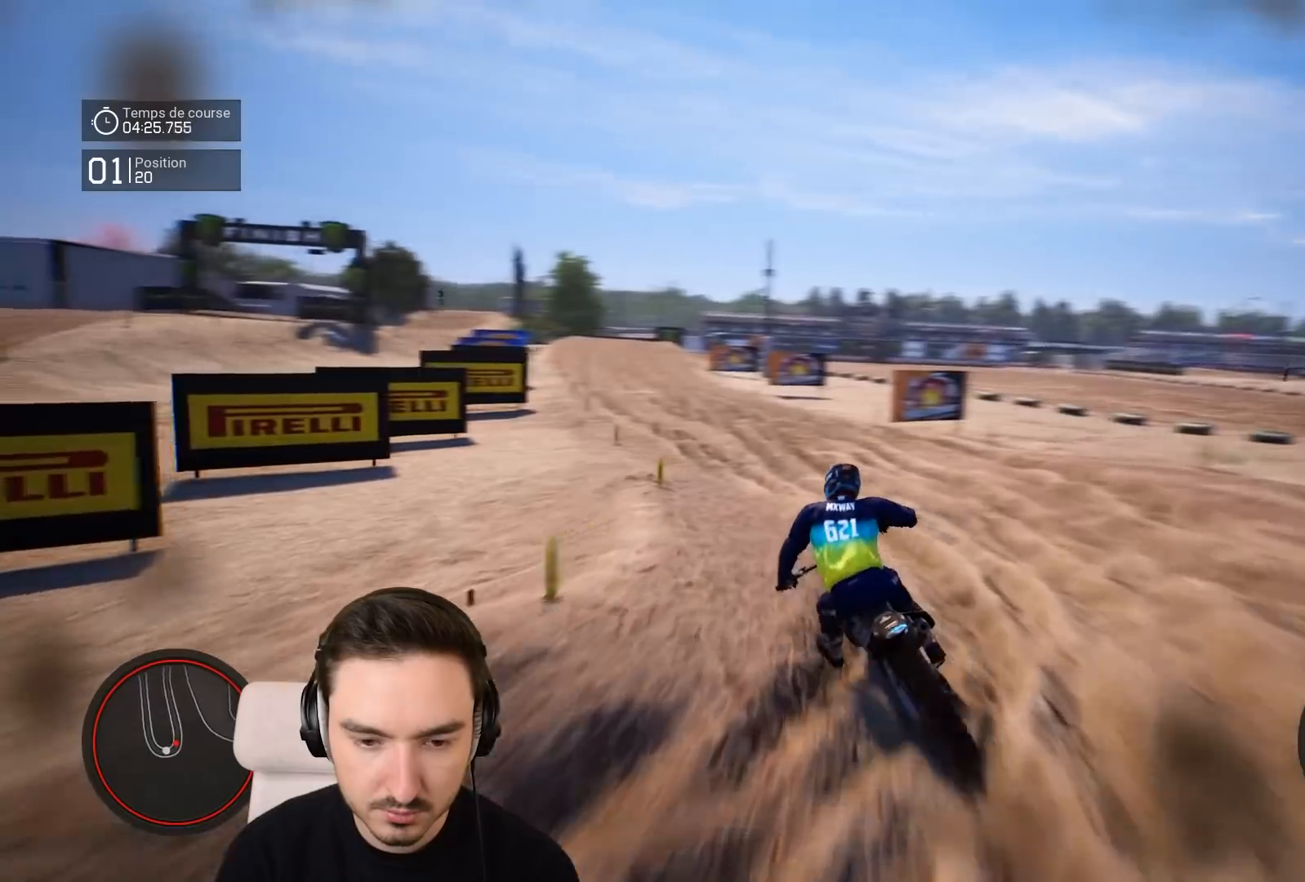
{"buttons": ["R2"], "left_stick": "down-left", "right_stick": "down", "events": [[417, "right_stick", "down"]]}
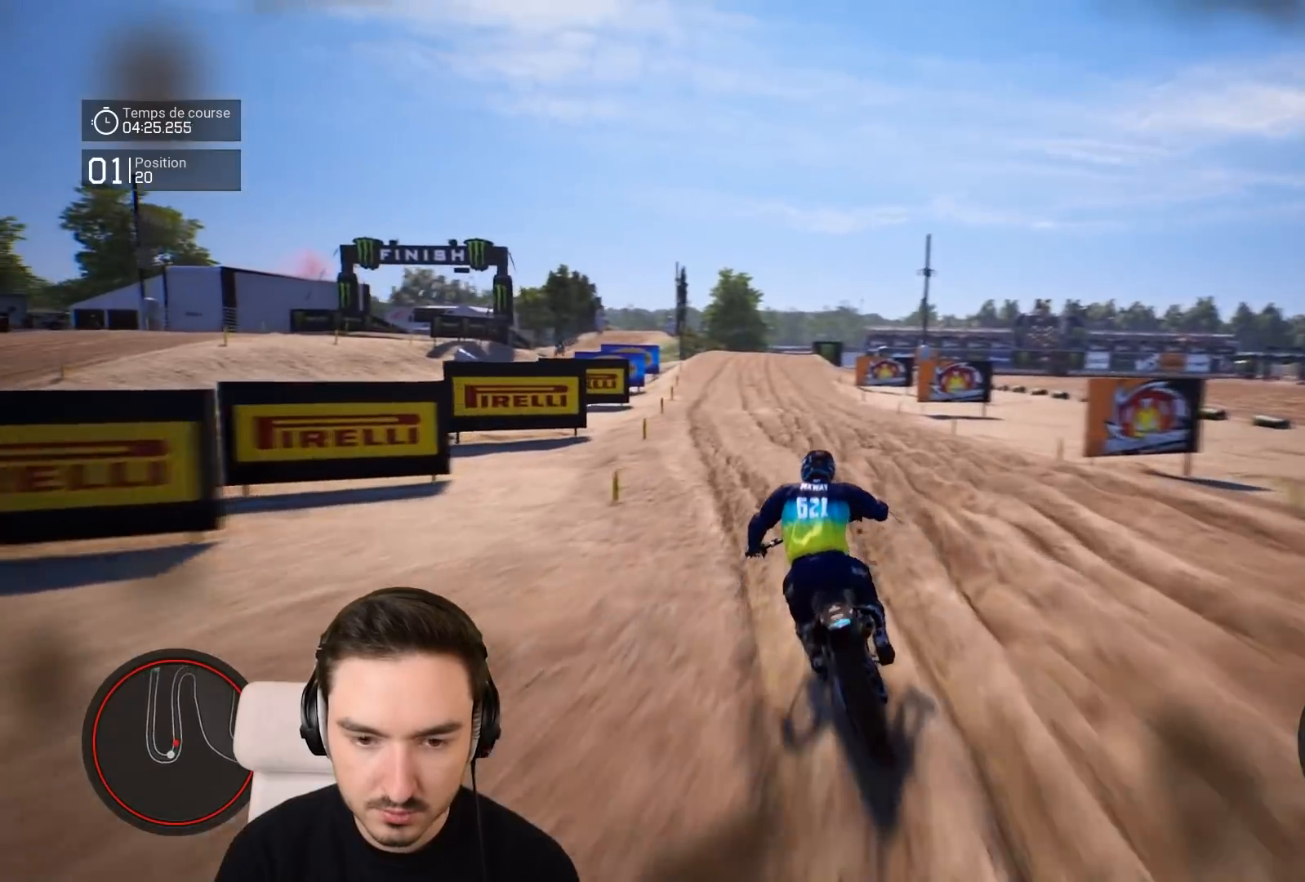
{"buttons": ["R2"], "left_stick": "down-left", "right_stick": "down", "events": []}
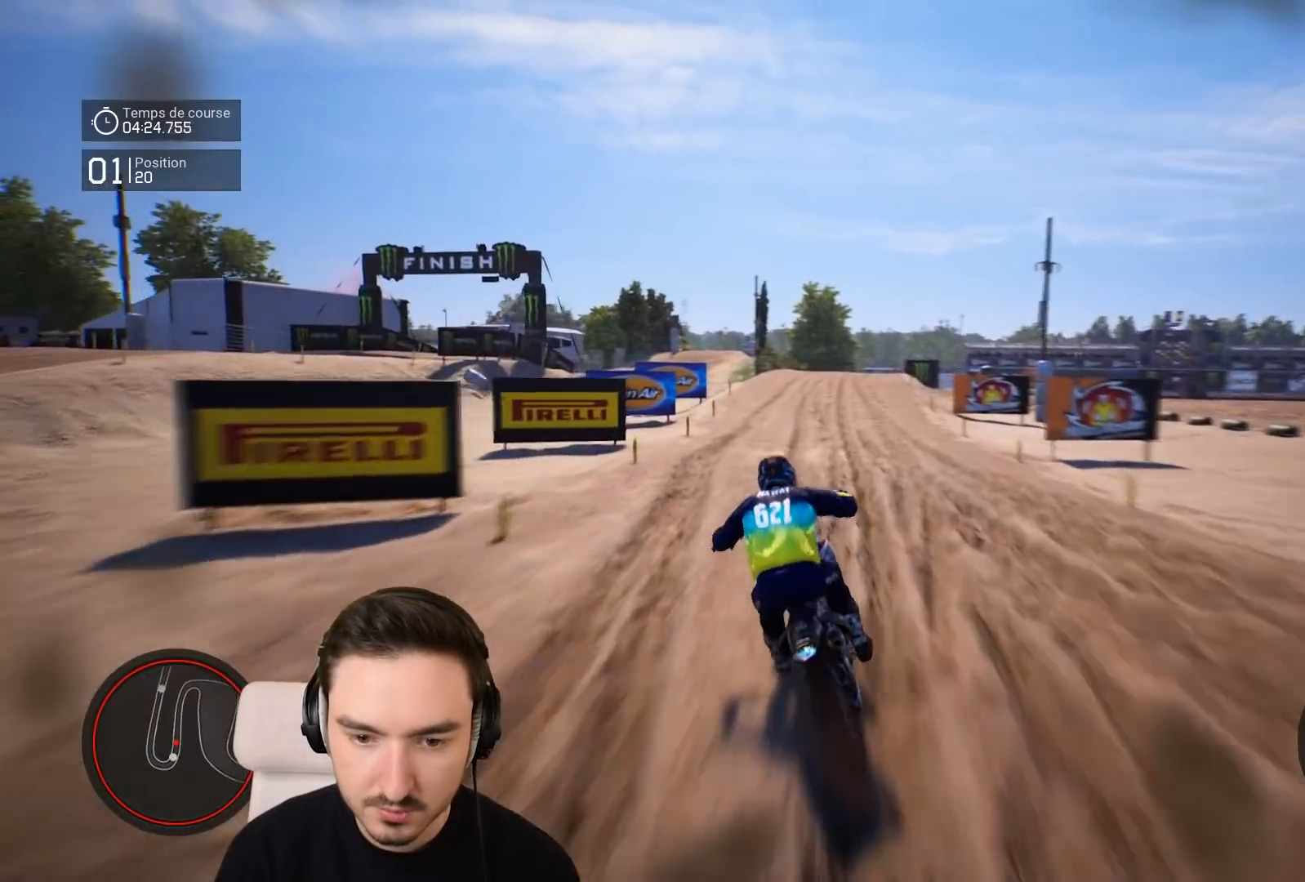
{"buttons": ["R2"], "left_stick": "down", "right_stick": "down", "events": [[267, "left_stick", "down"]]}
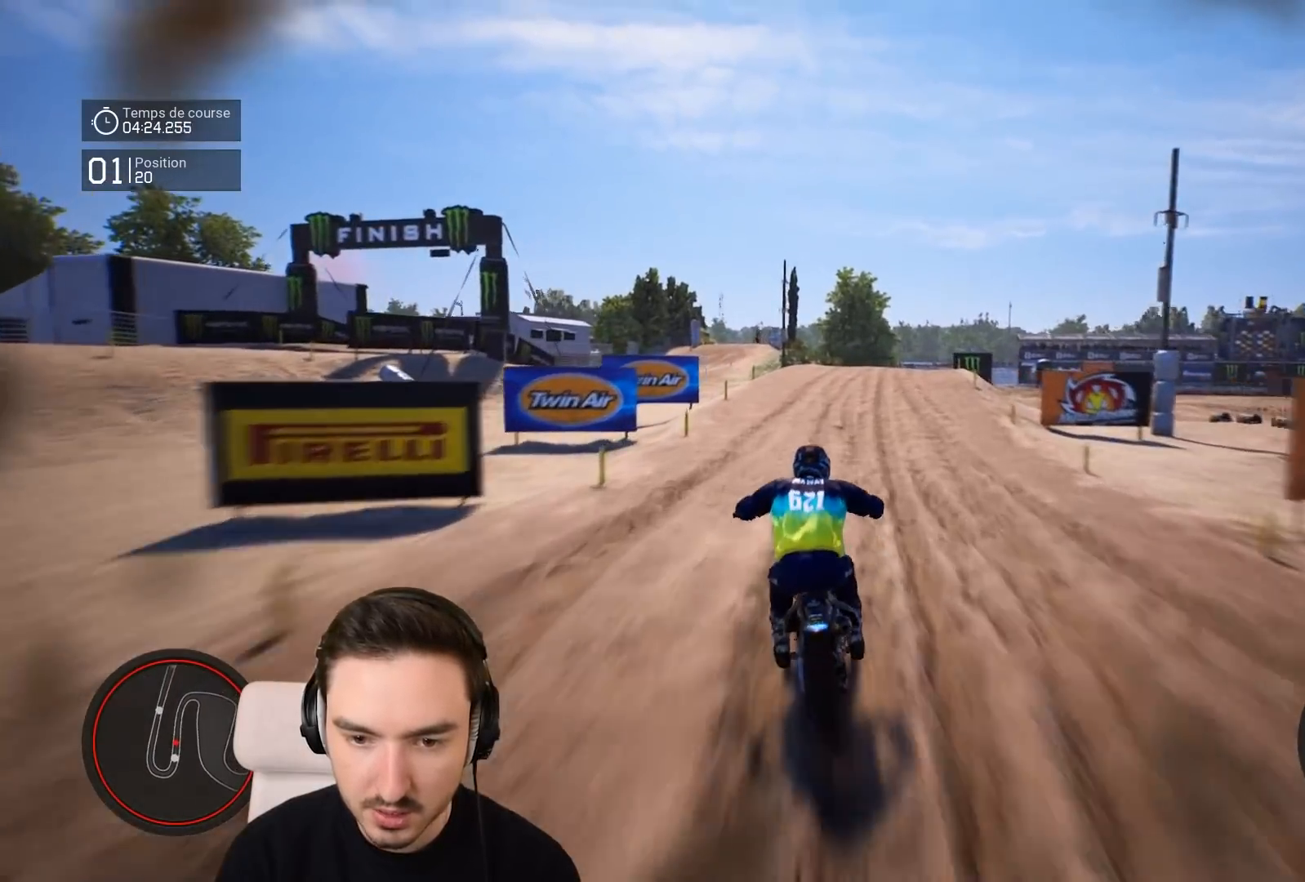
{"buttons": ["R2"], "left_stick": "down-right", "right_stick": "down", "events": [[217, "left_stick", "down-right"]]}
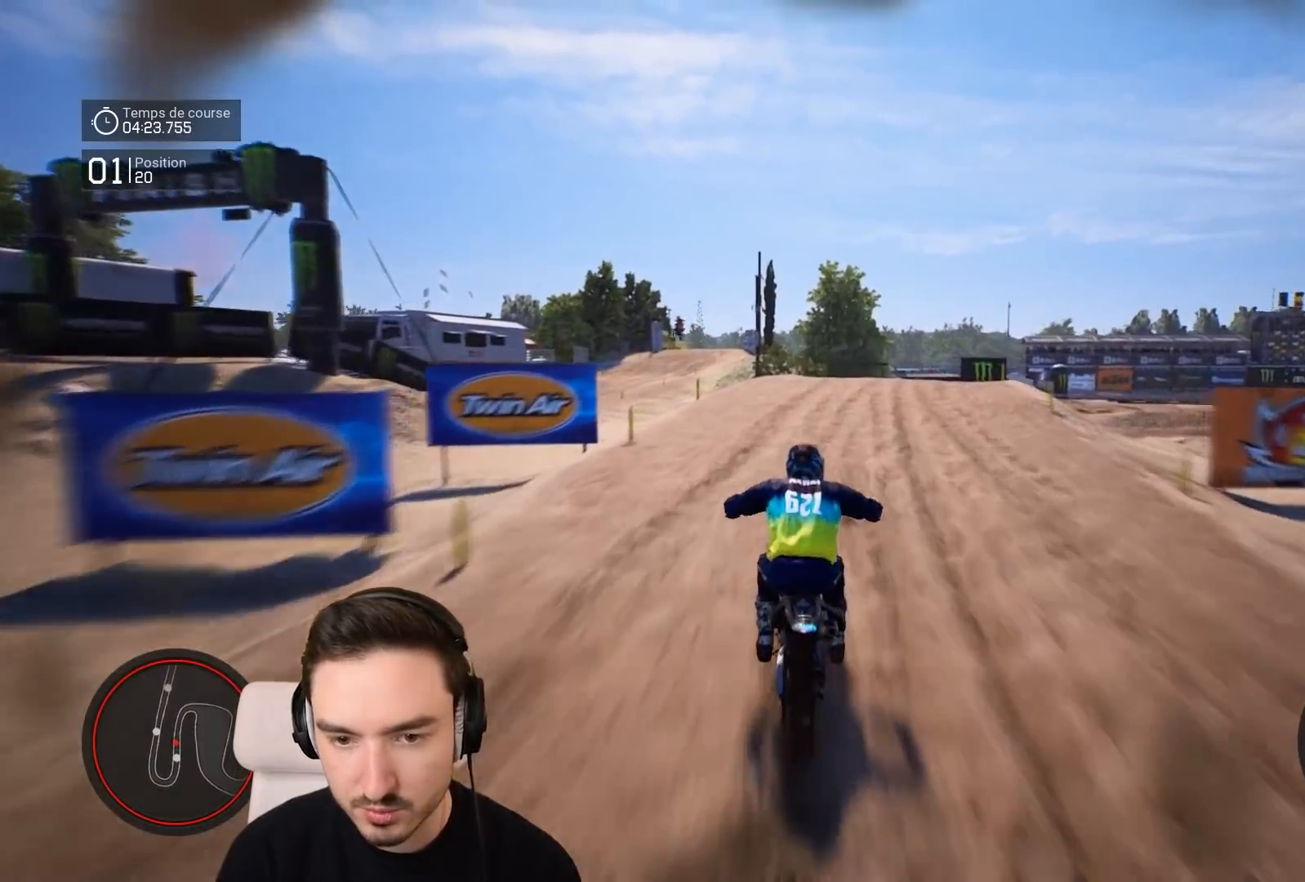
{"buttons": [], "left_stick": "right", "right_stick": "center", "events": [[167, "right_stick", "center"], [350, "R2", "up"], [450, "left_stick", "right"]]}
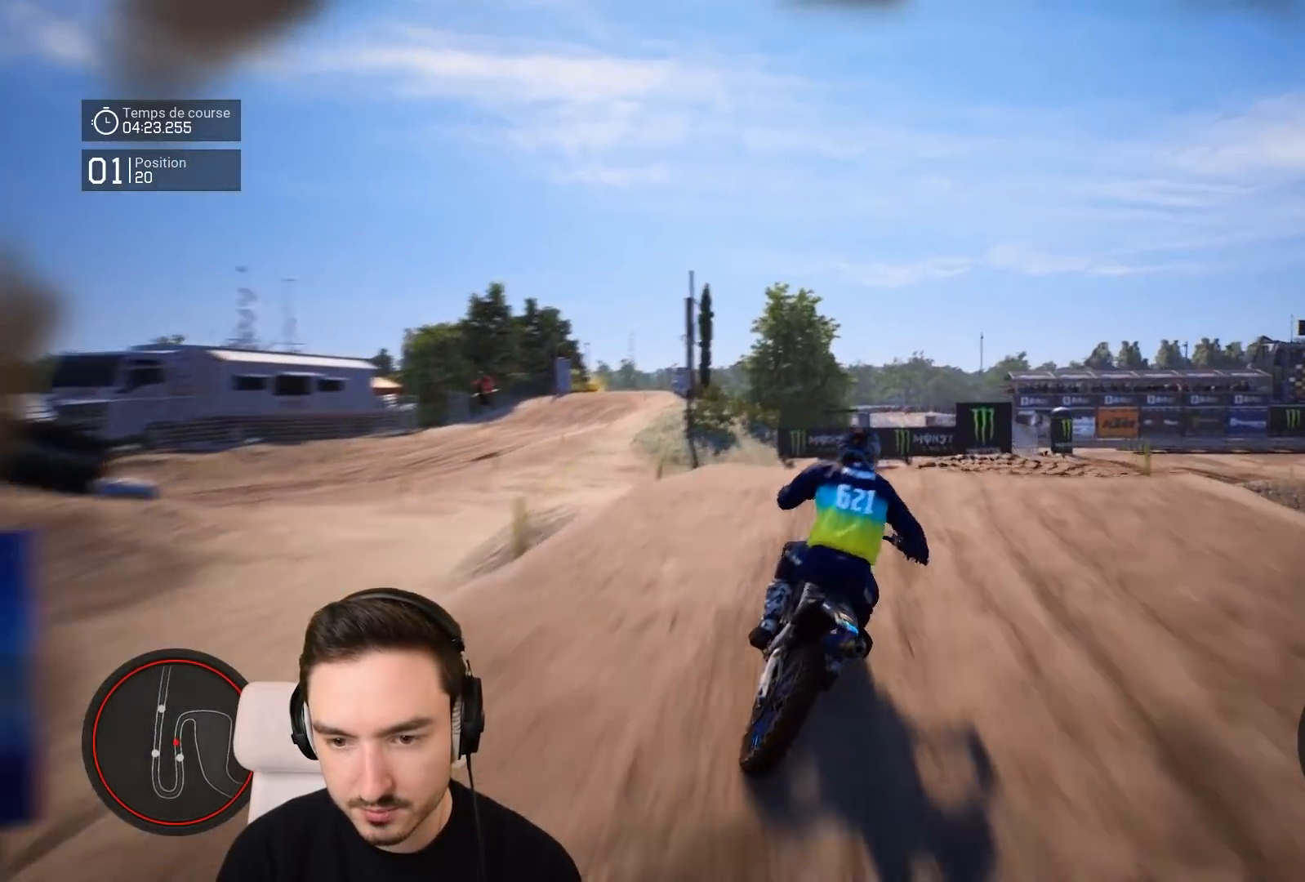
{"buttons": [], "left_stick": "down-right", "right_stick": "center", "events": [[17, "L2", "down"], [267, "L2", "up"], [367, "left_stick", "down-right"]]}
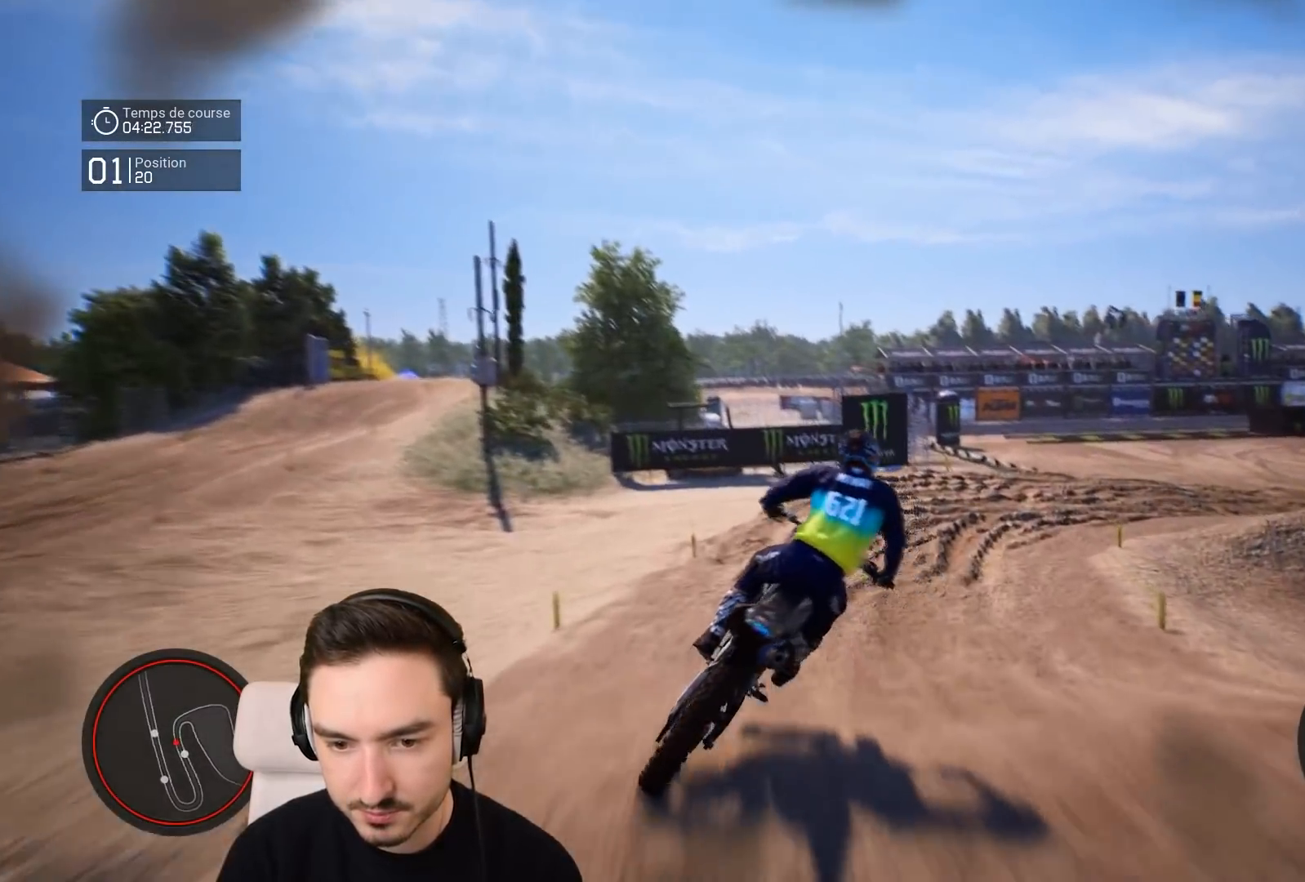
{"buttons": [], "left_stick": "right", "right_stick": "center", "events": [[217, "R2", "down"], [217, "left_stick", "right"], [467, "R2", "up"]]}
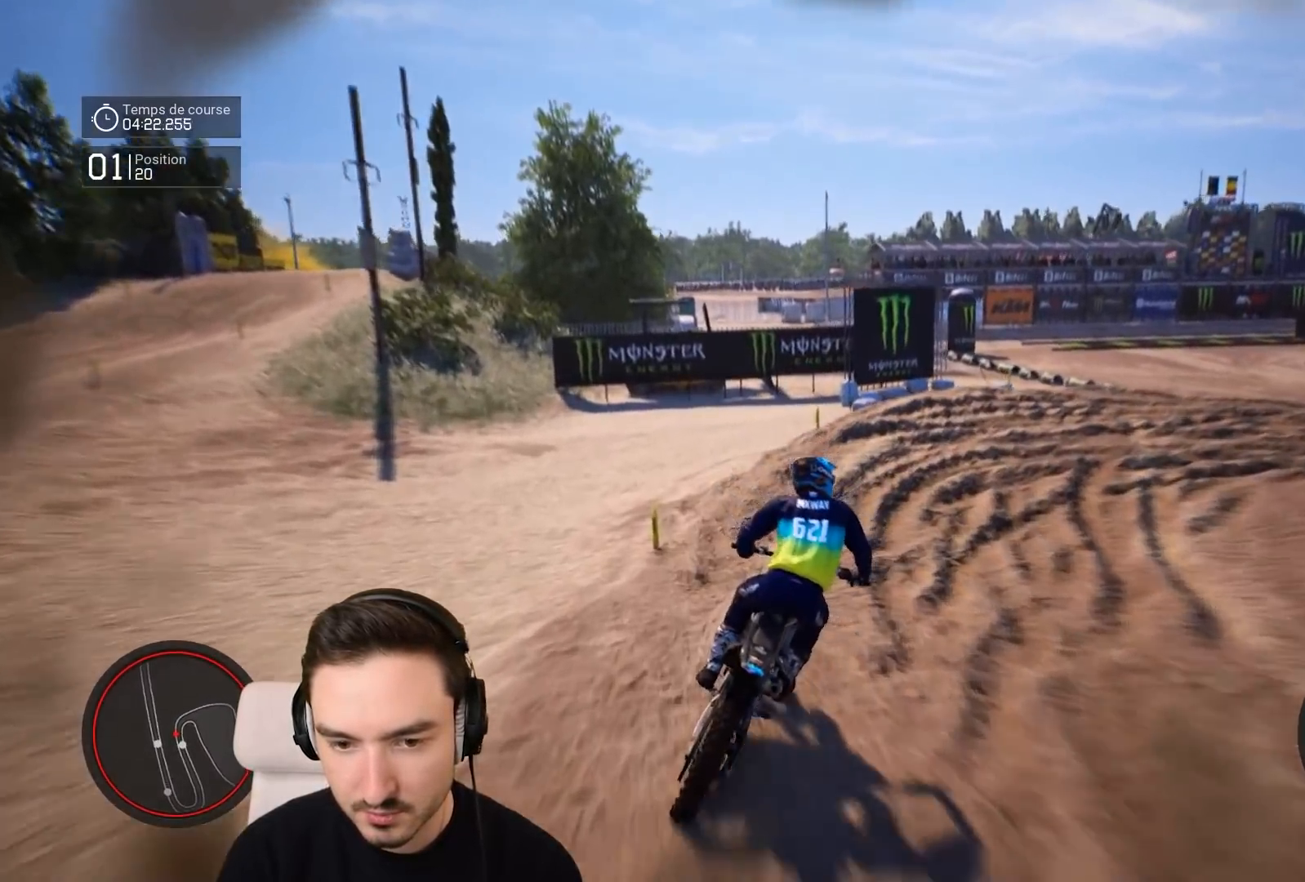
{"buttons": ["R2"], "left_stick": "right", "right_stick": "right", "events": [[17, "L2", "down"], [50, "right_stick", "down-right"], [217, "L2", "up"], [367, "R2", "down"], [450, "right_stick", "right"]]}
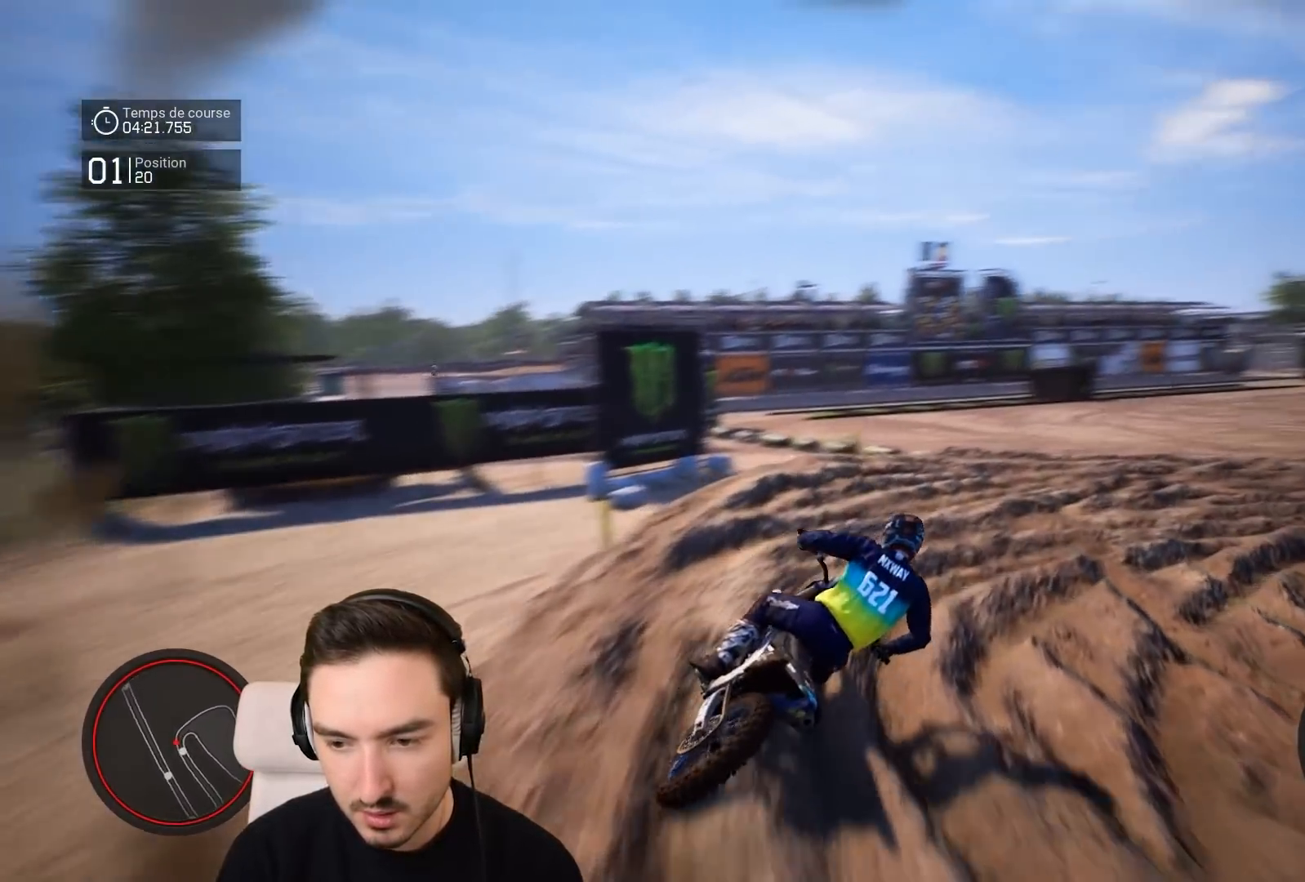
{"buttons": ["R2"], "left_stick": "right", "right_stick": "center", "events": [[50, "R2", "up"], [250, "R2", "down"], [417, "right_stick", "center"]]}
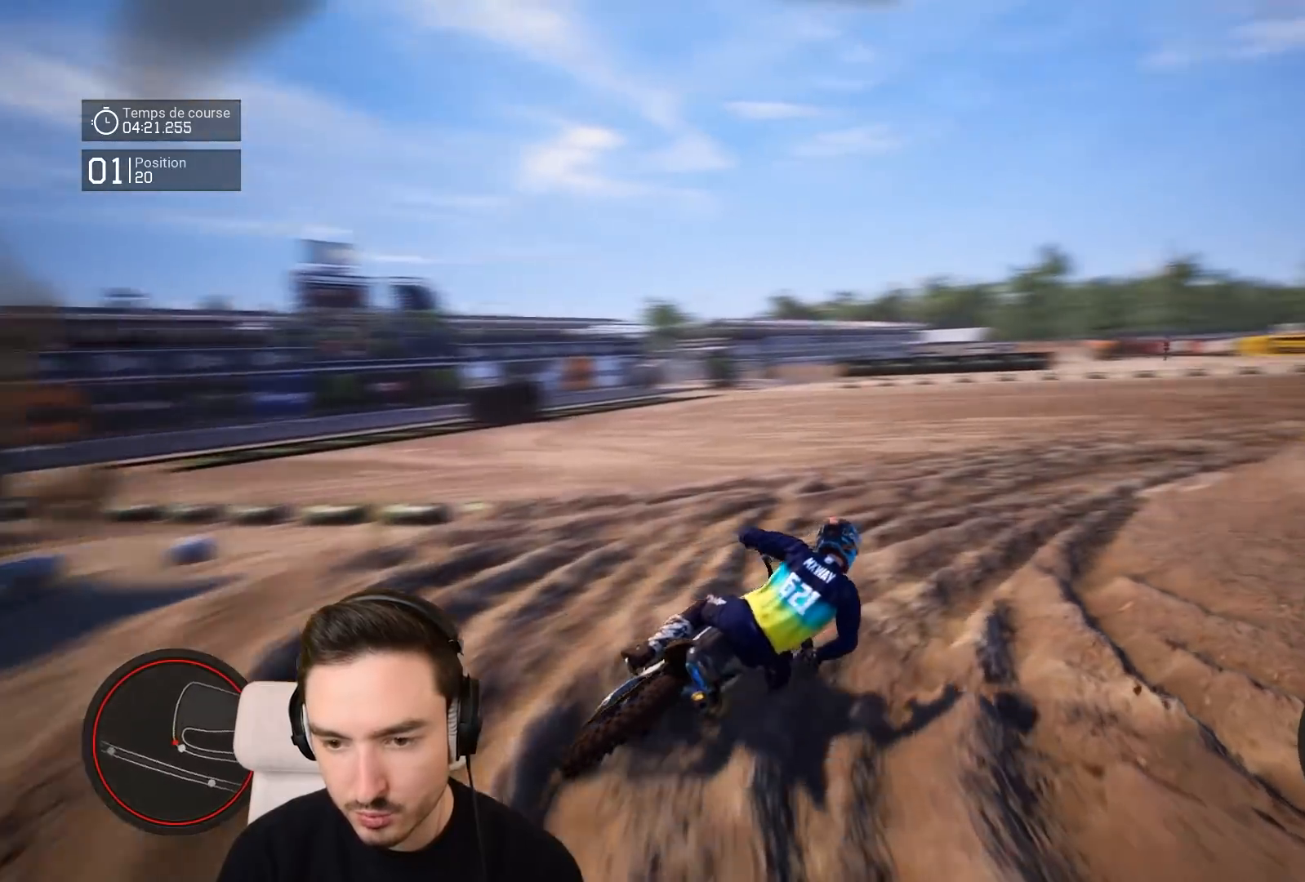
{"buttons": ["R2"], "left_stick": "right", "right_stick": "center", "events": []}
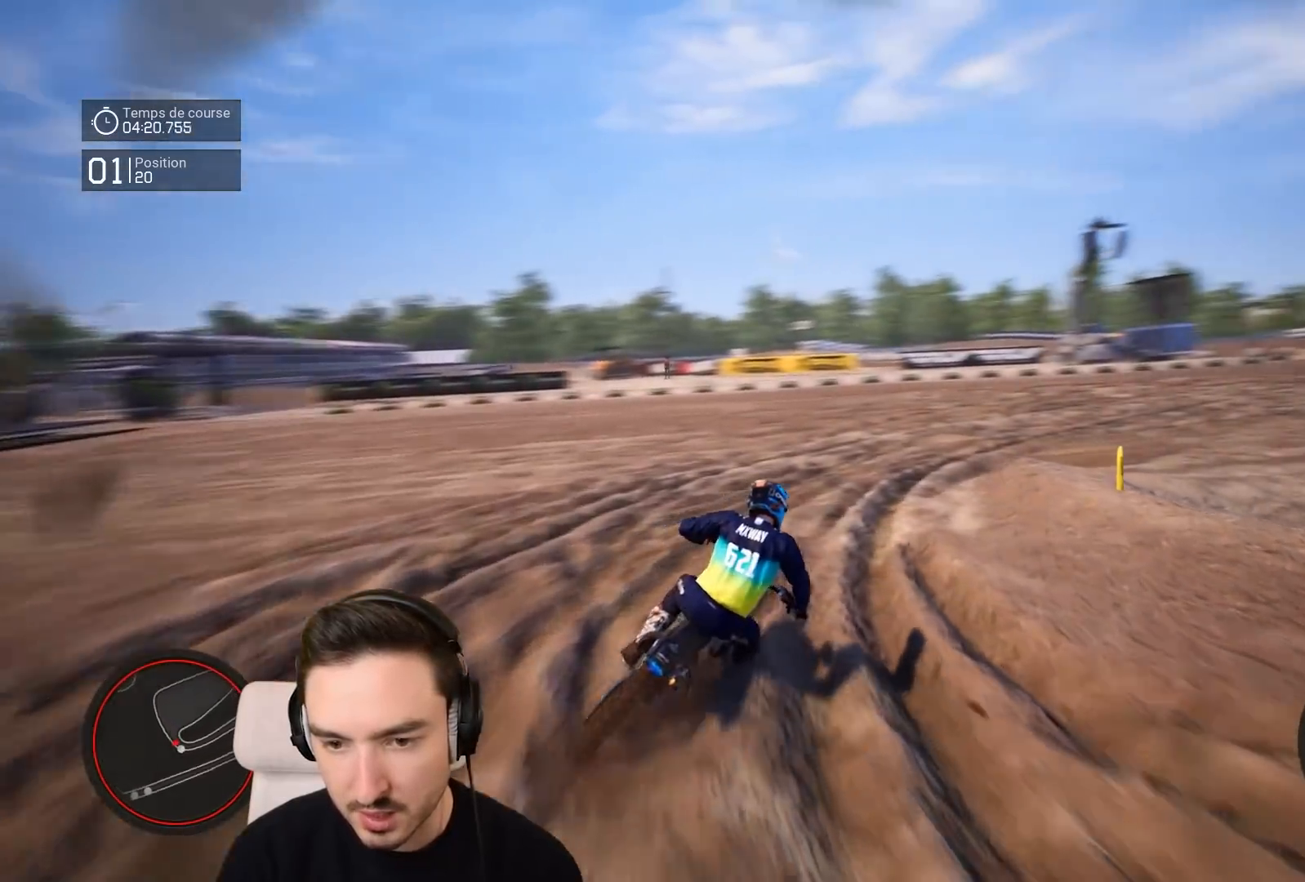
{"buttons": ["R2"], "left_stick": "right", "right_stick": "center", "events": []}
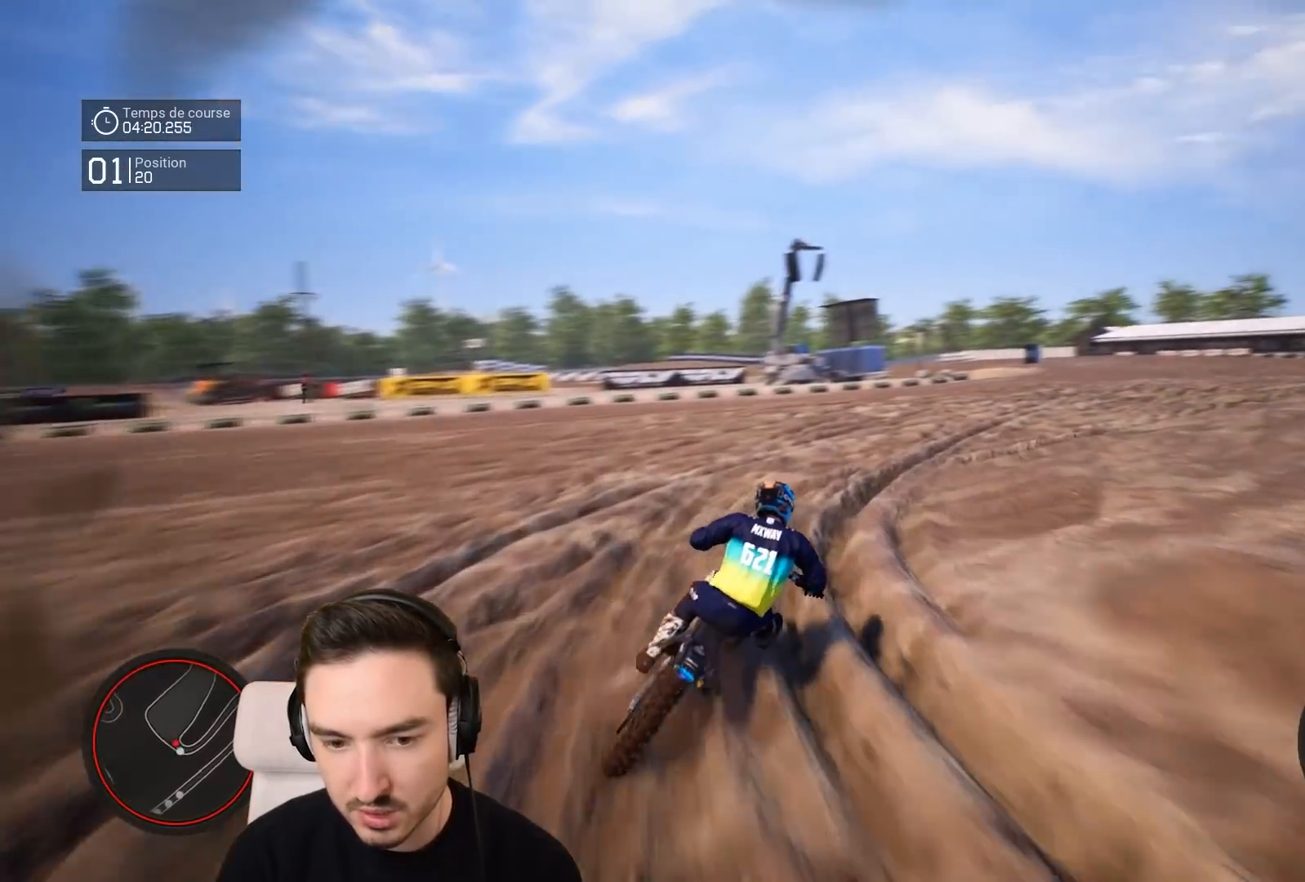
{"buttons": ["R2"], "left_stick": "right", "right_stick": "center", "events": []}
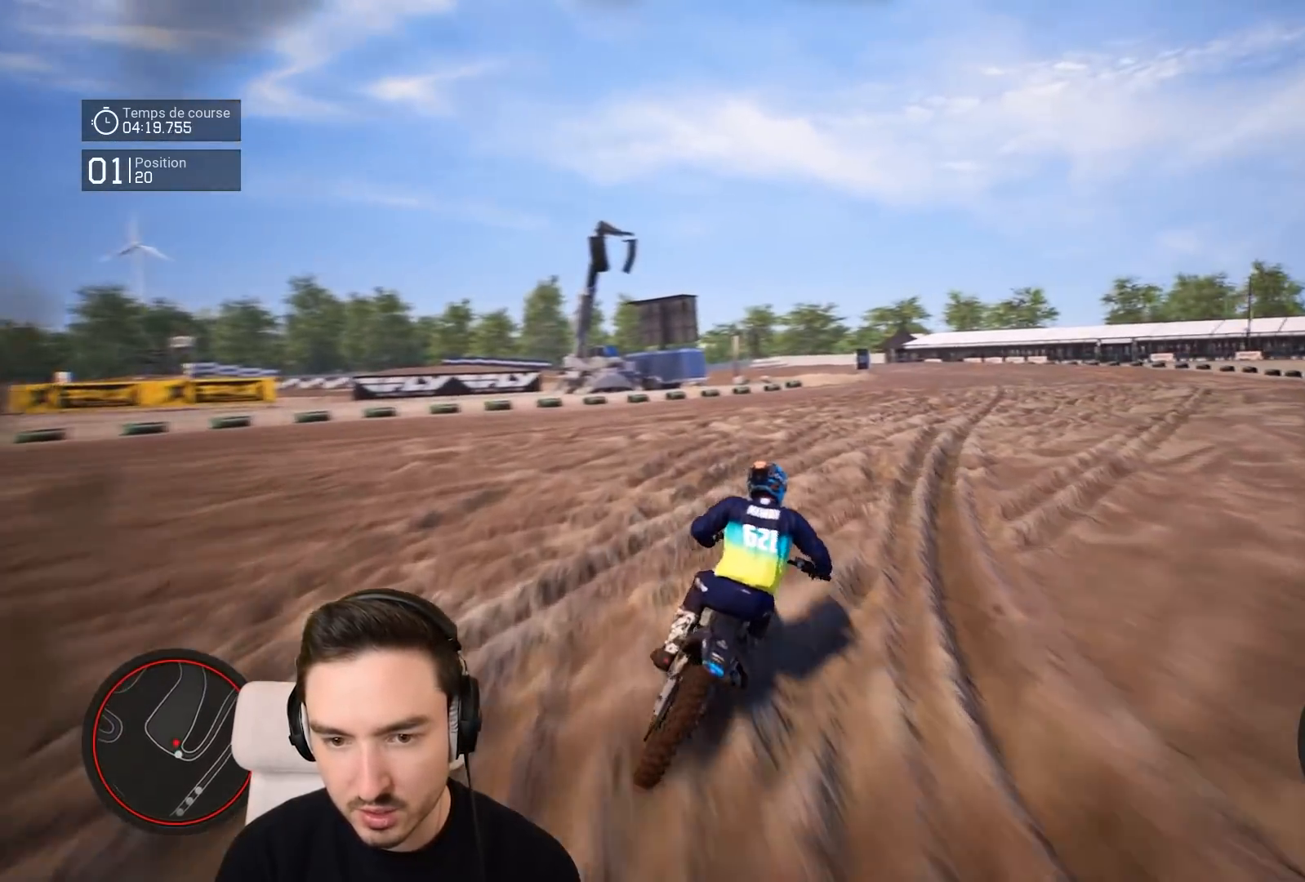
{"buttons": ["R2"], "left_stick": "center", "right_stick": "center", "events": [[17, "R1", "down"], [67, "R1", "up"], [317, "left_stick", "center"]]}
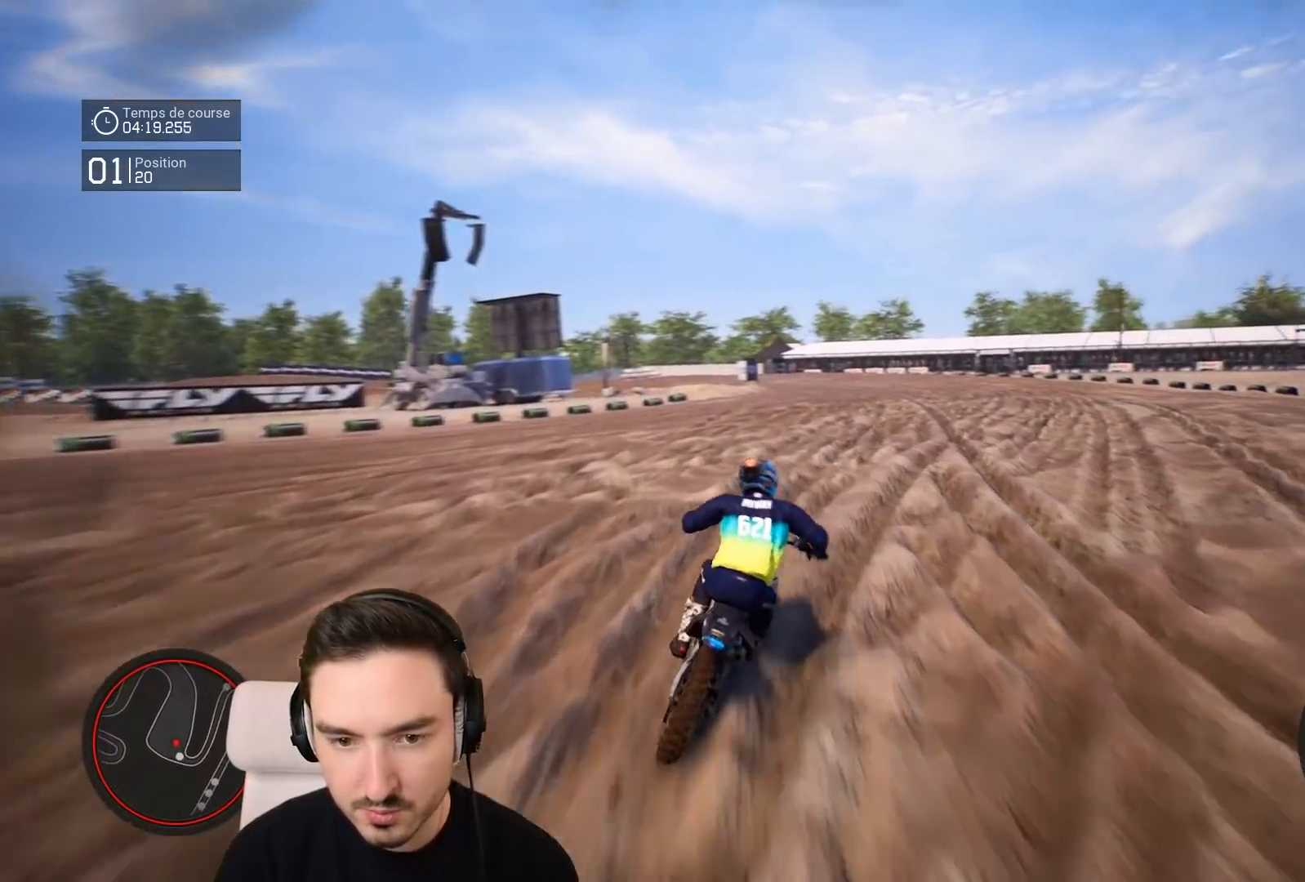
{"buttons": ["R2"], "left_stick": "center", "right_stick": "center", "events": []}
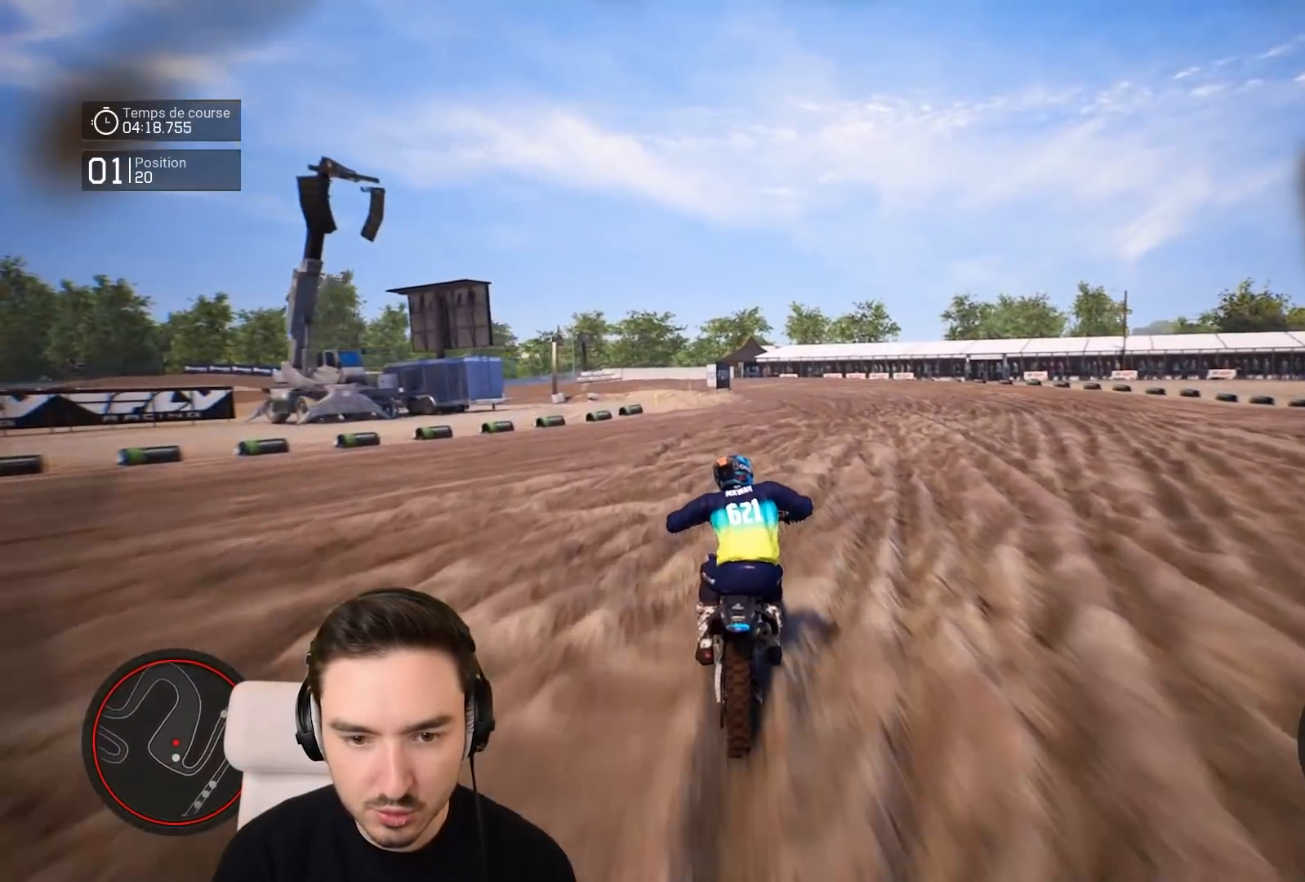
{"buttons": ["R2"], "left_stick": "right", "right_stick": "center", "events": [[350, "left_stick", "right"]]}
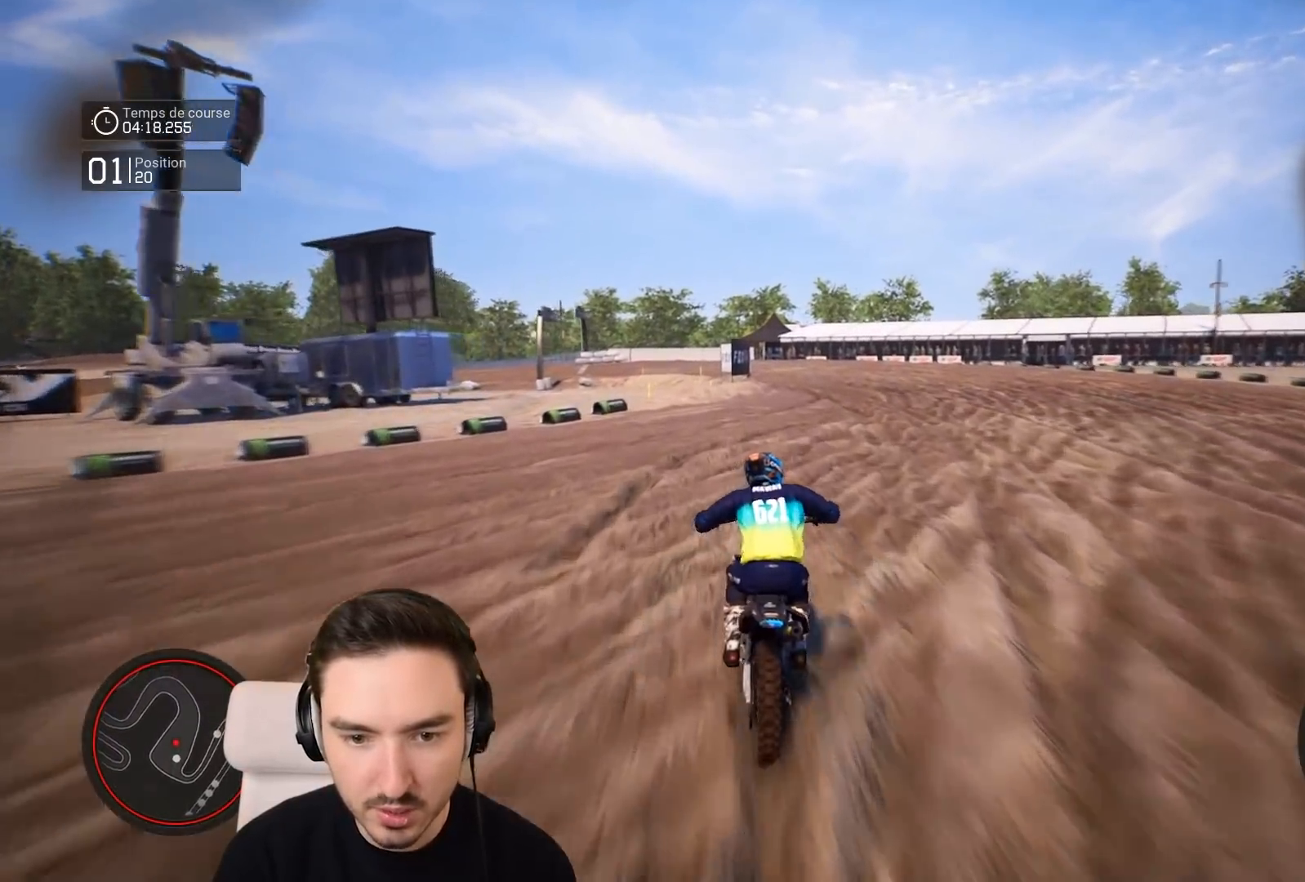
{"buttons": ["R2"], "left_stick": "center", "right_stick": "center", "events": [[417, "left_stick", "center"]]}
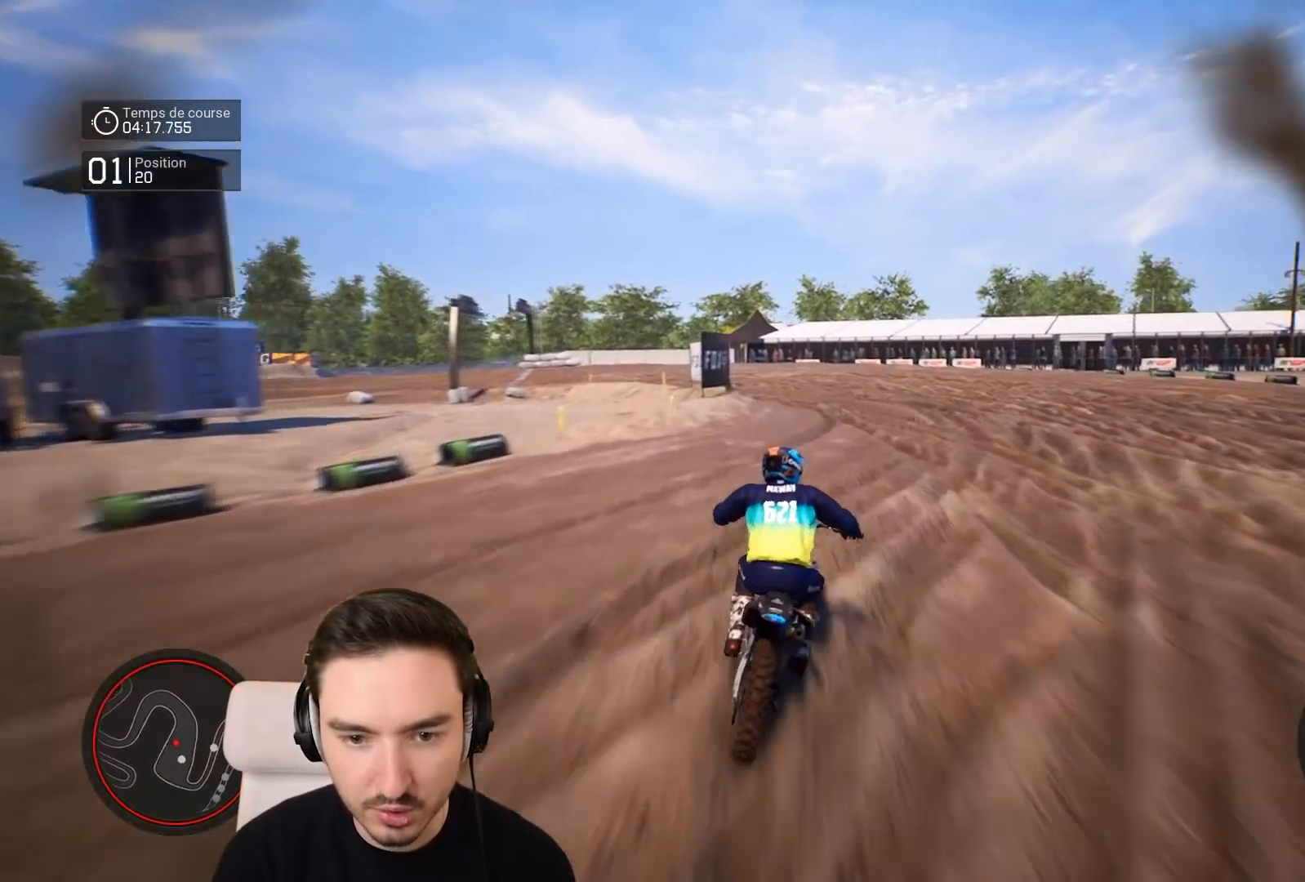
{"buttons": [], "left_stick": "left", "right_stick": "center", "events": [[350, "R2", "up"], [417, "left_stick", "left"]]}
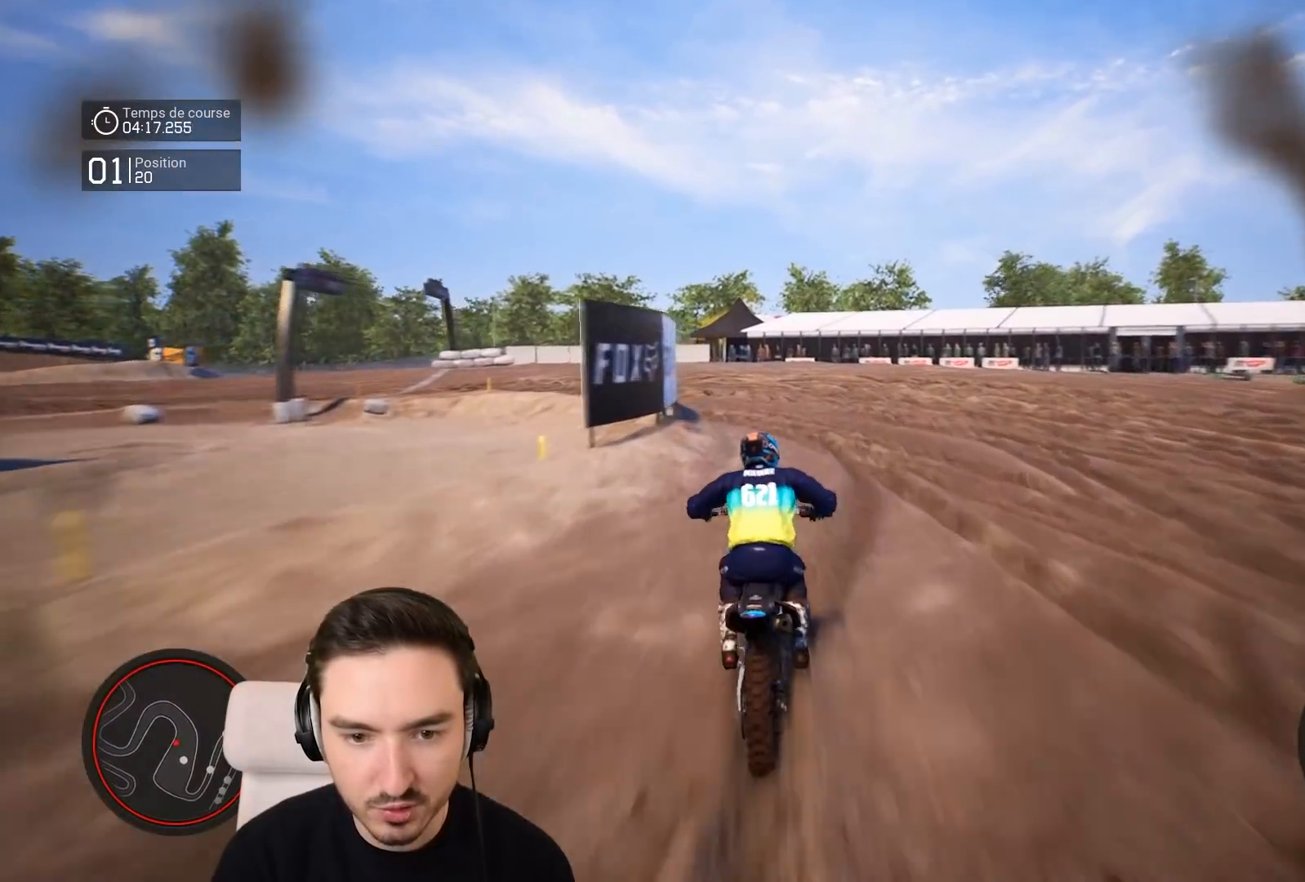
{"buttons": ["L2"], "left_stick": "left", "right_stick": "center", "events": [[117, "L2", "down"]]}
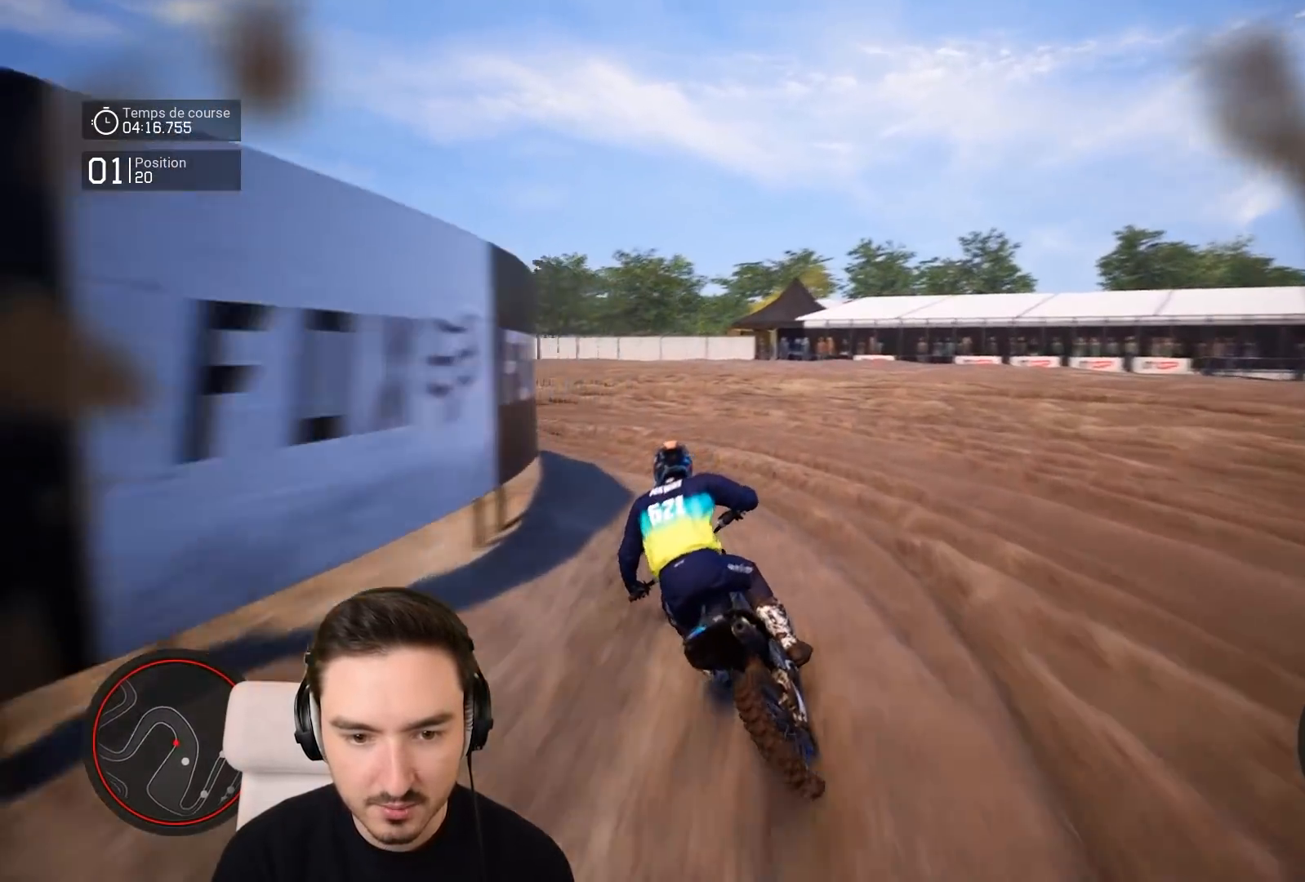
{"buttons": [], "left_stick": "left", "right_stick": "up-left", "events": [[17, "L2", "up"], [117, "right_stick", "up-left"]]}
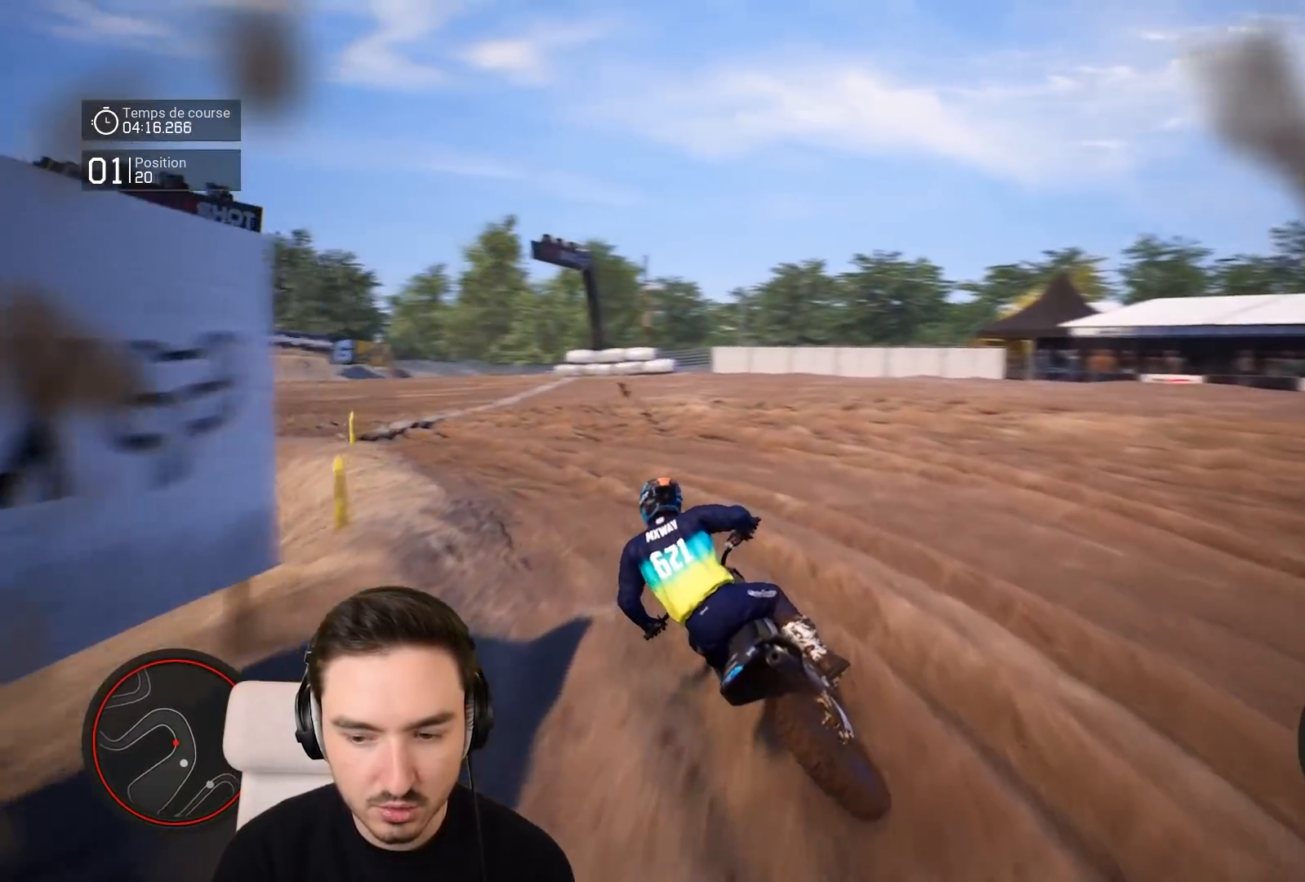
{"buttons": ["R2"], "left_stick": "left", "right_stick": "center", "events": [[217, "R2", "down"], [417, "right_stick", "center"]]}